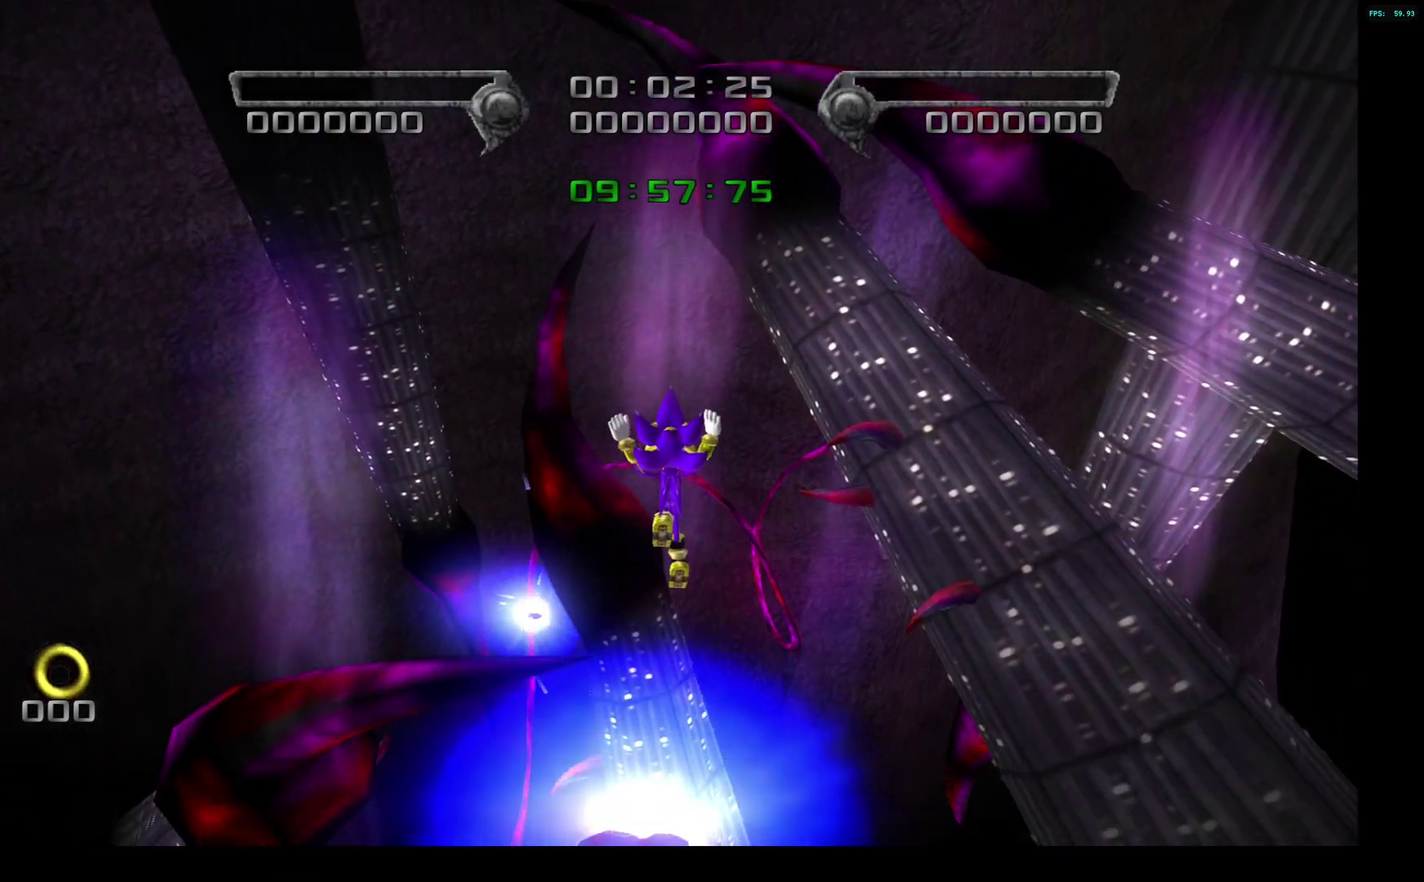
Gameplay with a controller (PlayStation layout); each line is a JSON object with the inputs held at the frame after it. "events" lists button and stick changes between this image and that frame as [ms after this image, input, new state], when the widget could be followed in between. Not read: L3 R3.
{"buttons": [], "left_stick": "center", "right_stick": "center", "events": []}
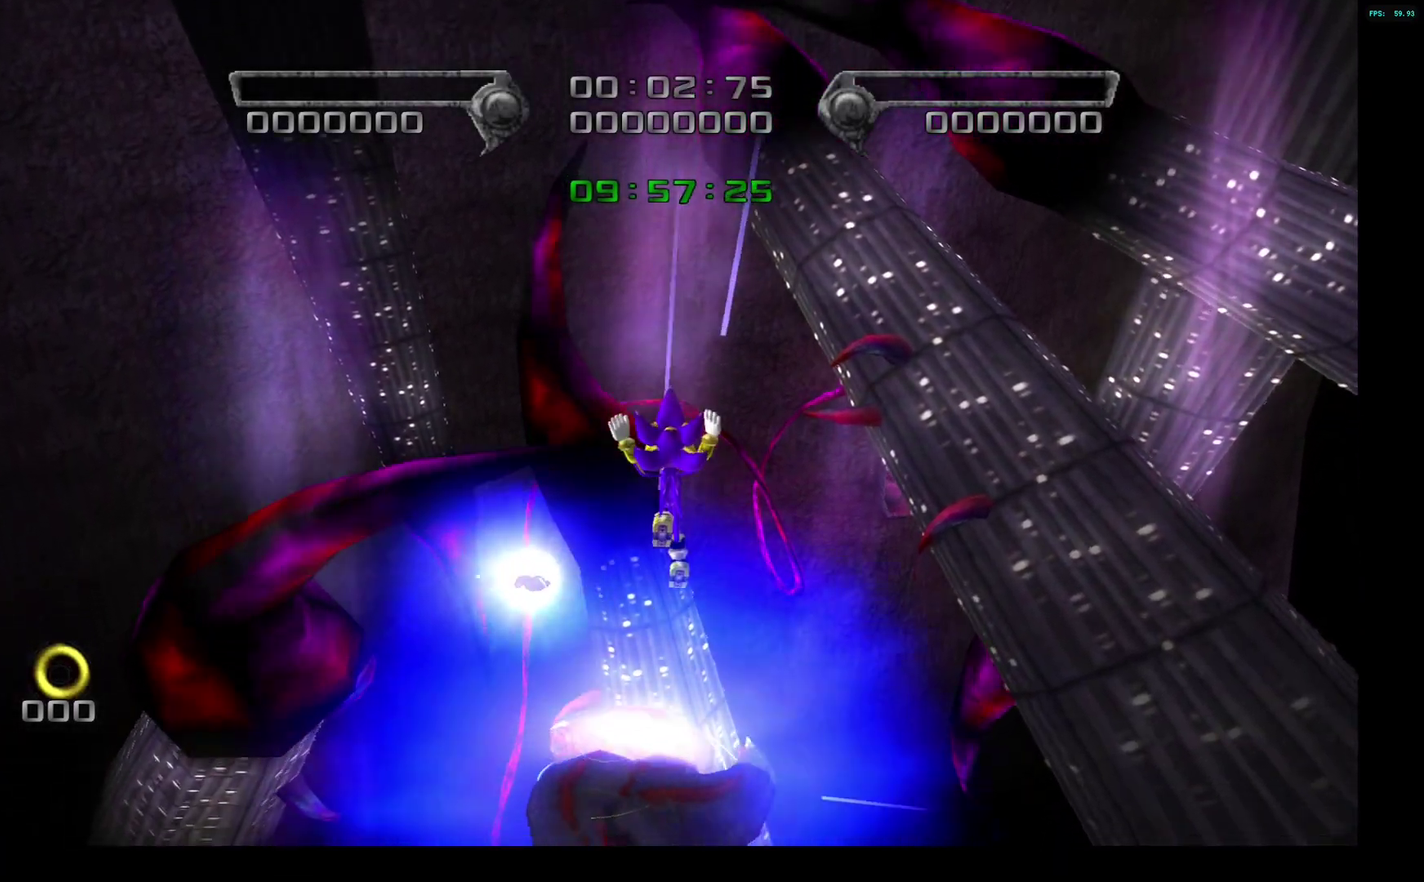
{"buttons": [], "left_stick": "center", "right_stick": "center", "events": []}
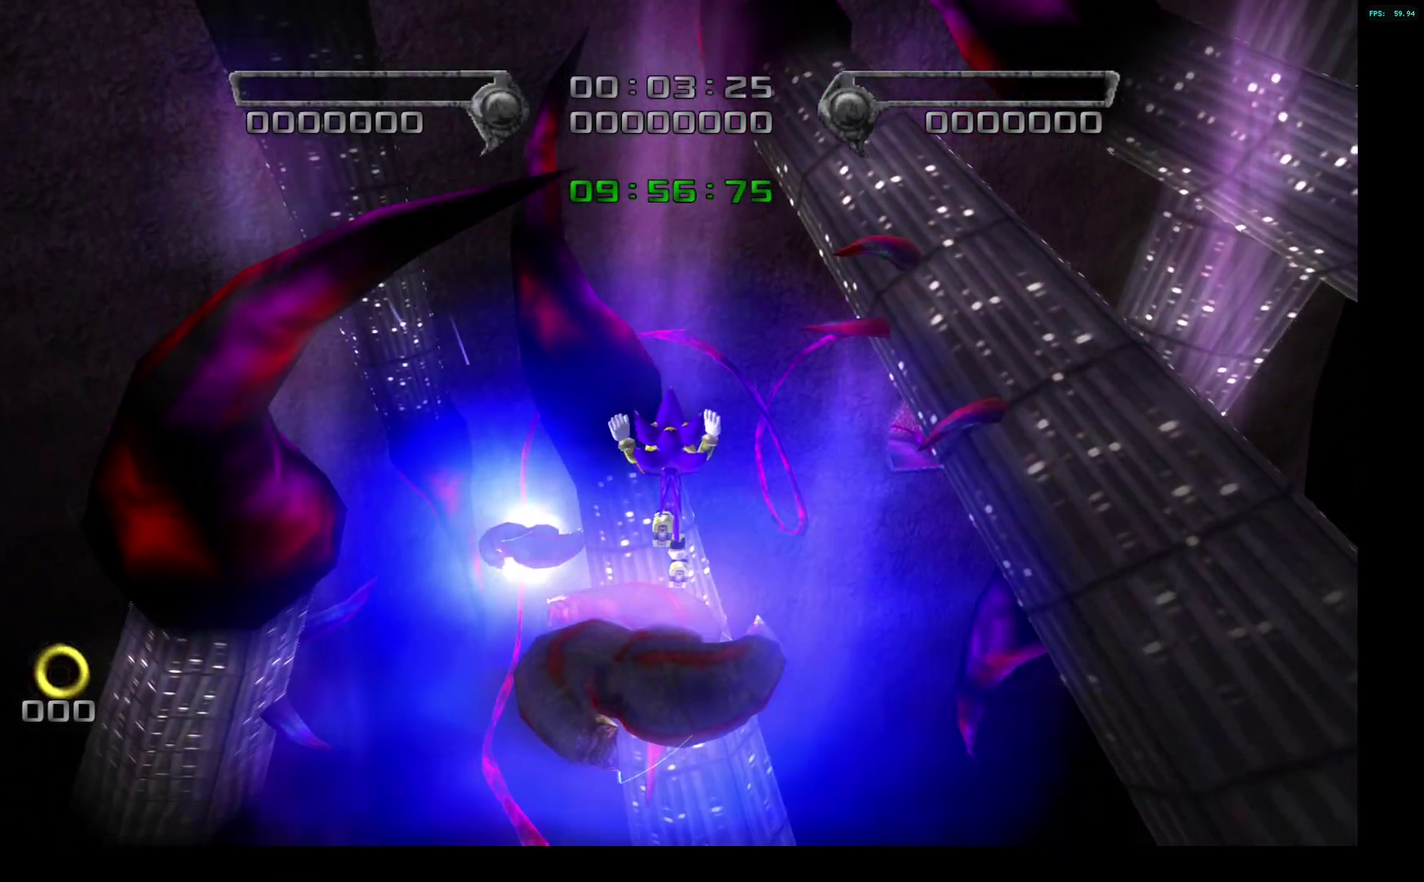
{"buttons": [], "left_stick": "center", "right_stick": "center", "events": [[17, "CIRCLE", "down"], [67, "CIRCLE", "up"], [150, "CIRCLE", "down"], [200, "CIRCLE", "up"], [283, "CIRCLE", "down"], [367, "CIRCLE", "up"], [417, "CIRCLE", "down"], [500, "CIRCLE", "up"]]}
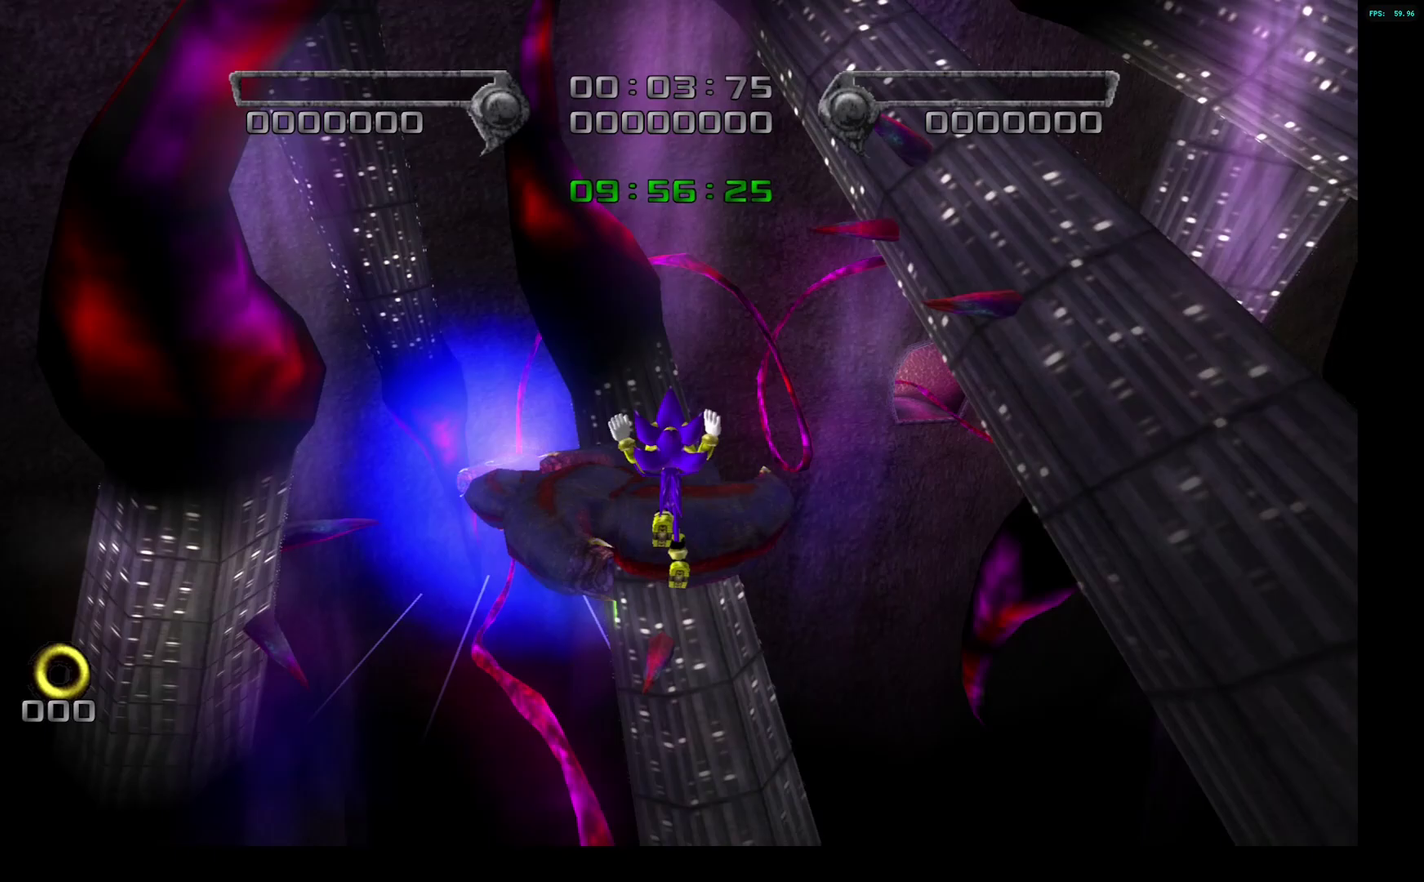
{"buttons": ["CIRCLE"], "left_stick": "center", "right_stick": "center", "events": [[67, "CIRCLE", "down"], [267, "CIRCLE", "up"], [333, "CIRCLE", "down"], [400, "CIRCLE", "up"], [483, "CIRCLE", "down"]]}
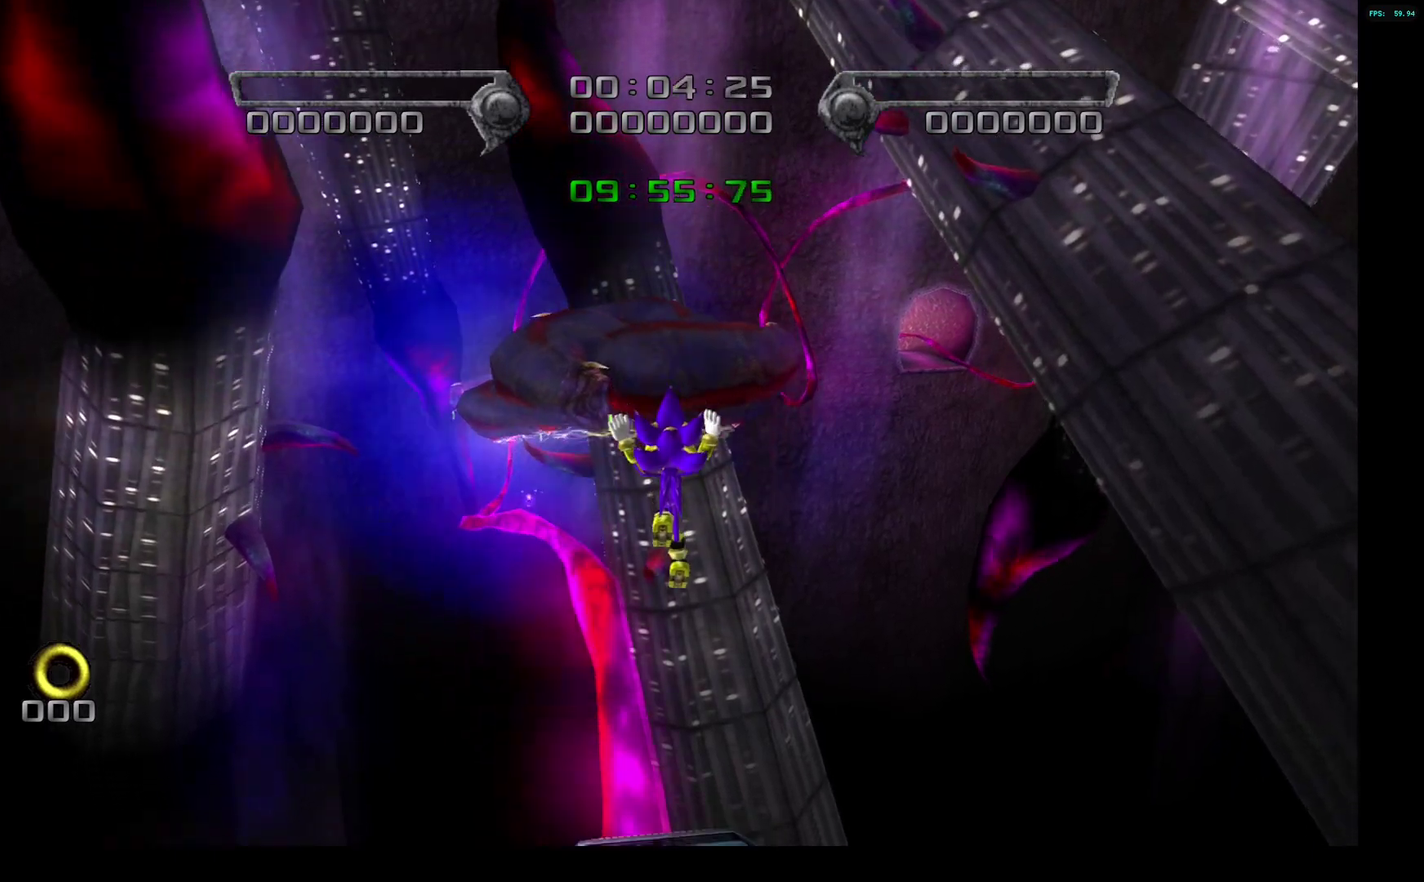
{"buttons": ["CIRCLE"], "left_stick": "center", "right_stick": "center", "events": [[50, "CIRCLE", "up"], [100, "CIRCLE", "down"], [167, "CIRCLE", "up"], [233, "CIRCLE", "down"], [300, "CIRCLE", "up"], [367, "CIRCLE", "down"], [433, "CIRCLE", "up"], [500, "CIRCLE", "down"]]}
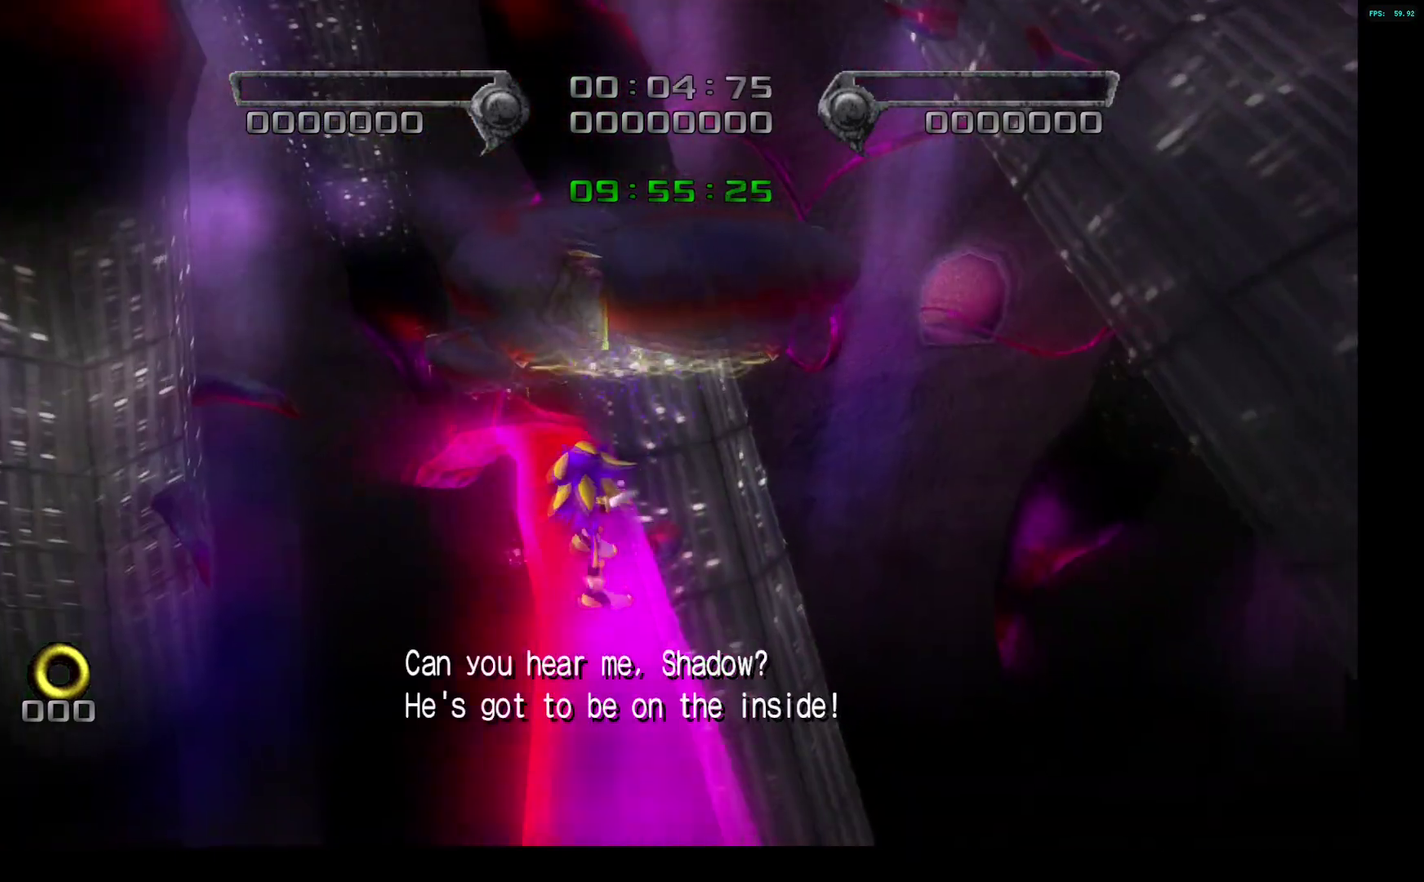
{"buttons": [], "left_stick": "center", "right_stick": "center", "events": [[217, "CIRCLE", "up"], [283, "CIRCLE", "down"], [350, "CIRCLE", "up"], [400, "CIRCLE", "down"], [467, "CIRCLE", "up"]]}
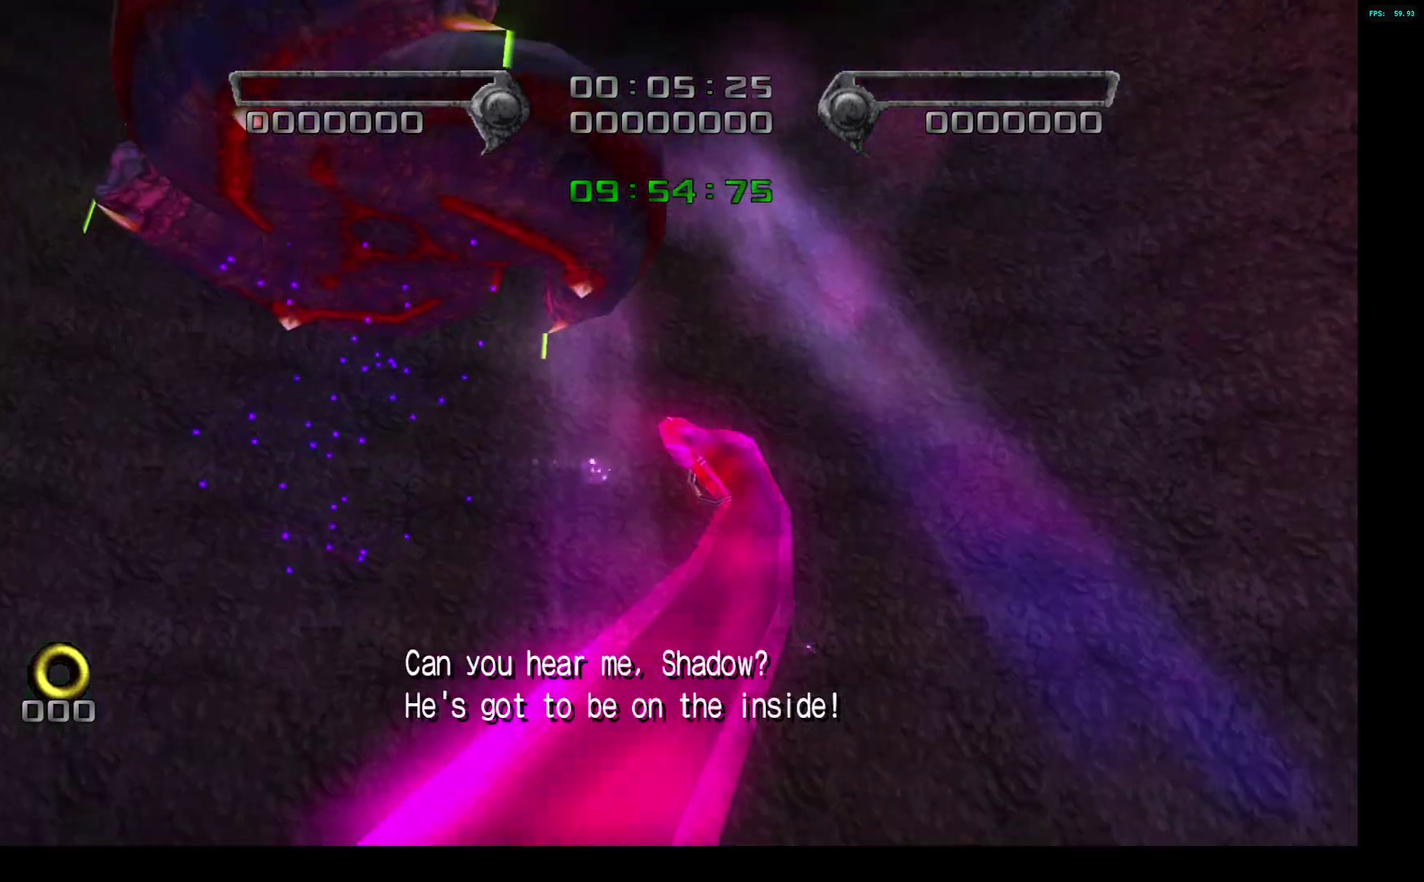
{"buttons": [], "left_stick": "center", "right_stick": "center", "events": [[33, "CIRCLE", "down"], [117, "CIRCLE", "up"], [183, "CIRCLE", "down"], [250, "CIRCLE", "up"], [300, "CIRCLE", "down"], [383, "CIRCLE", "up"]]}
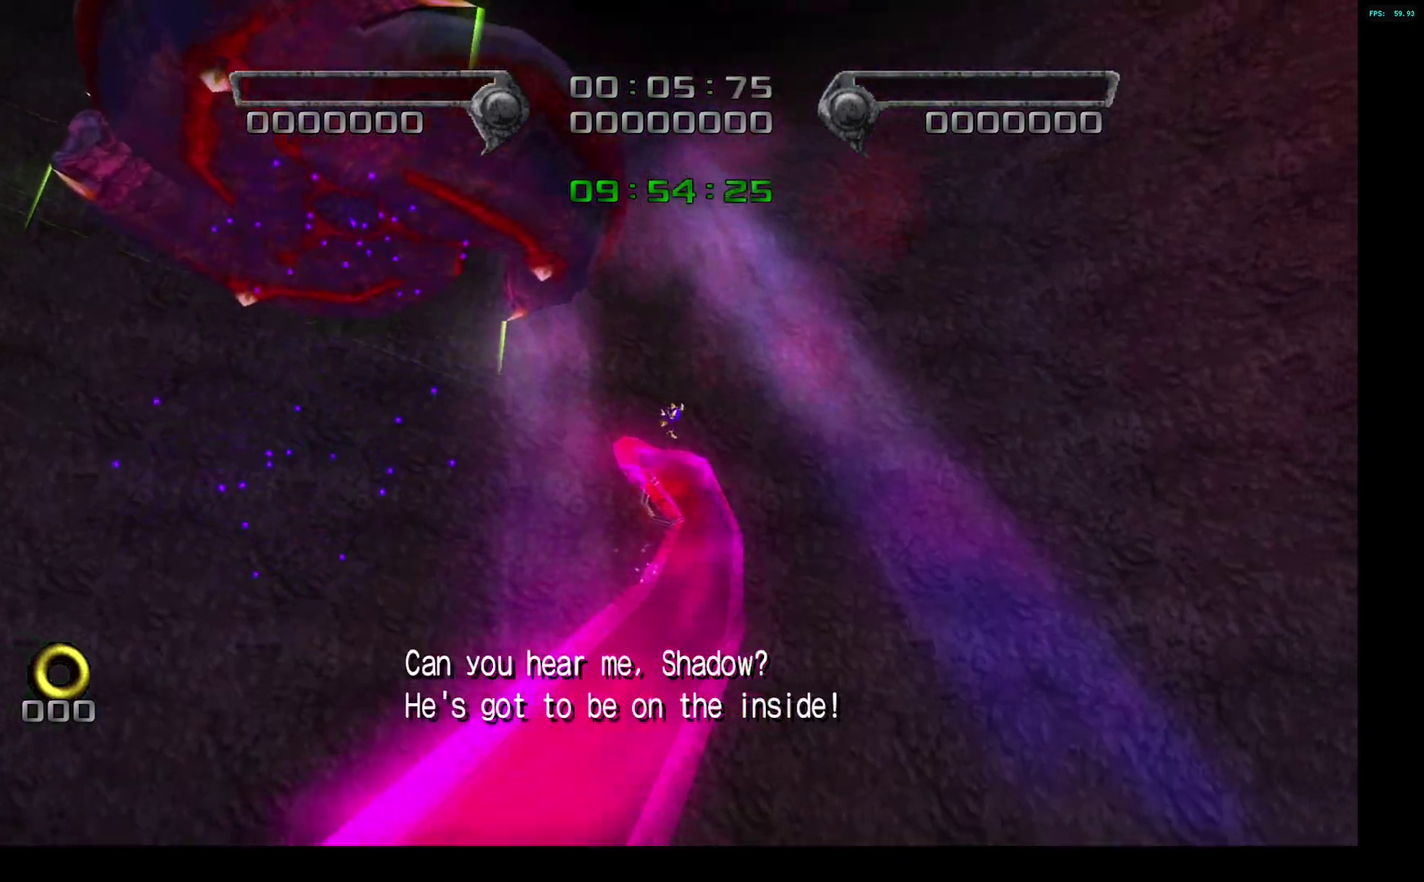
{"buttons": ["CIRCLE"], "left_stick": "center", "right_stick": "center", "events": [[67, "CIRCLE", "down"], [150, "CIRCLE", "up"], [217, "CIRCLE", "down"], [283, "CIRCLE", "up"], [350, "CIRCLE", "down"], [417, "CIRCLE", "up"], [483, "CIRCLE", "down"]]}
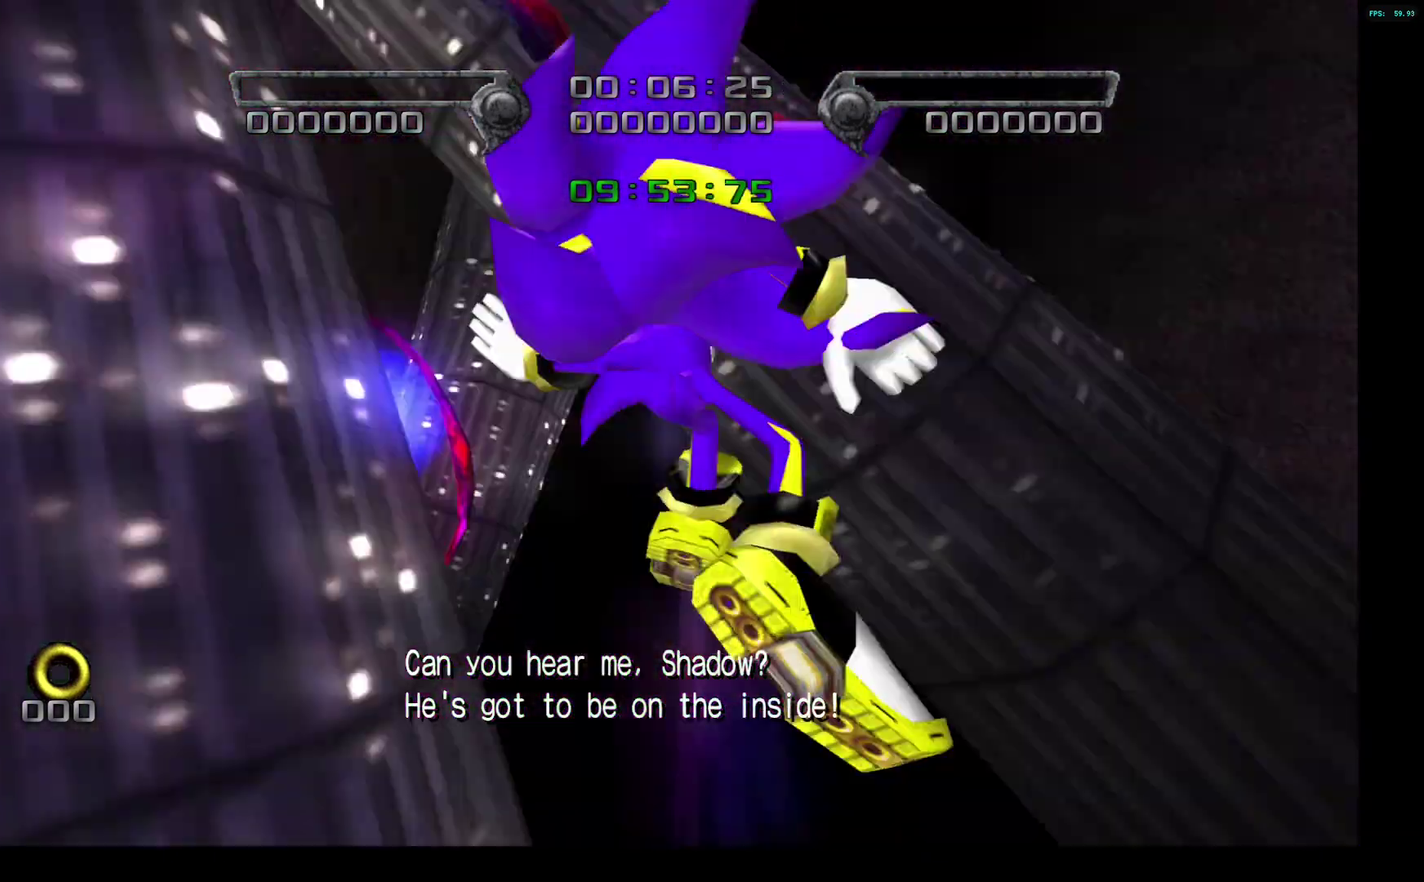
{"buttons": [], "left_stick": "center", "right_stick": "center", "events": [[50, "CIRCLE", "up"], [100, "CIRCLE", "down"], [183, "CIRCLE", "up"], [250, "CIRCLE", "down"], [317, "CIRCLE", "up"], [383, "CIRCLE", "down"], [467, "CIRCLE", "up"]]}
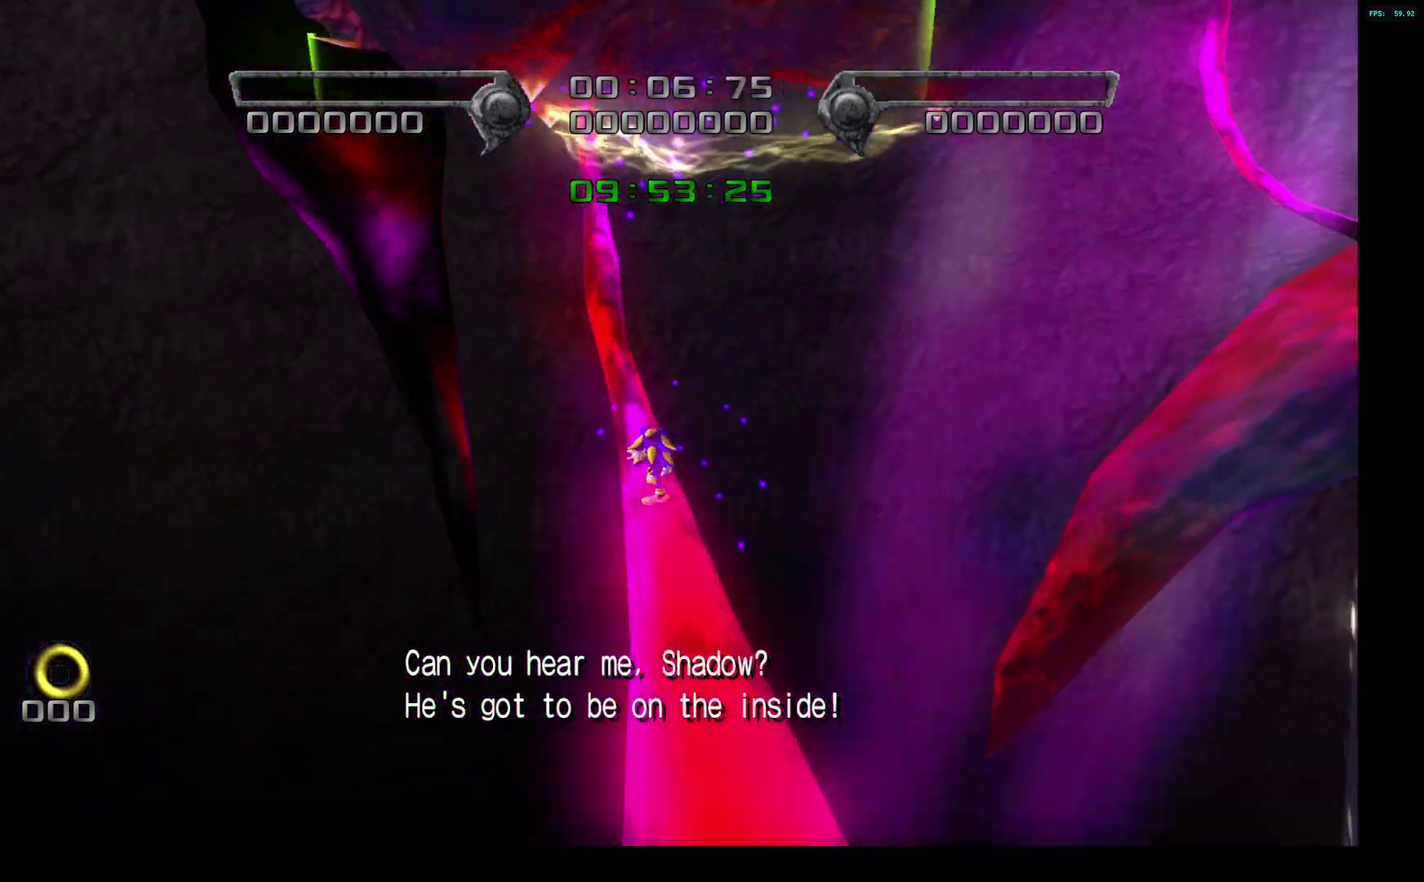
{"buttons": [], "left_stick": "center", "right_stick": "center", "events": [[150, "CIRCLE", "down"], [217, "CIRCLE", "up"], [300, "CIRCLE", "down"], [367, "CIRCLE", "up"], [450, "CIRCLE", "down"], [500, "CIRCLE", "up"]]}
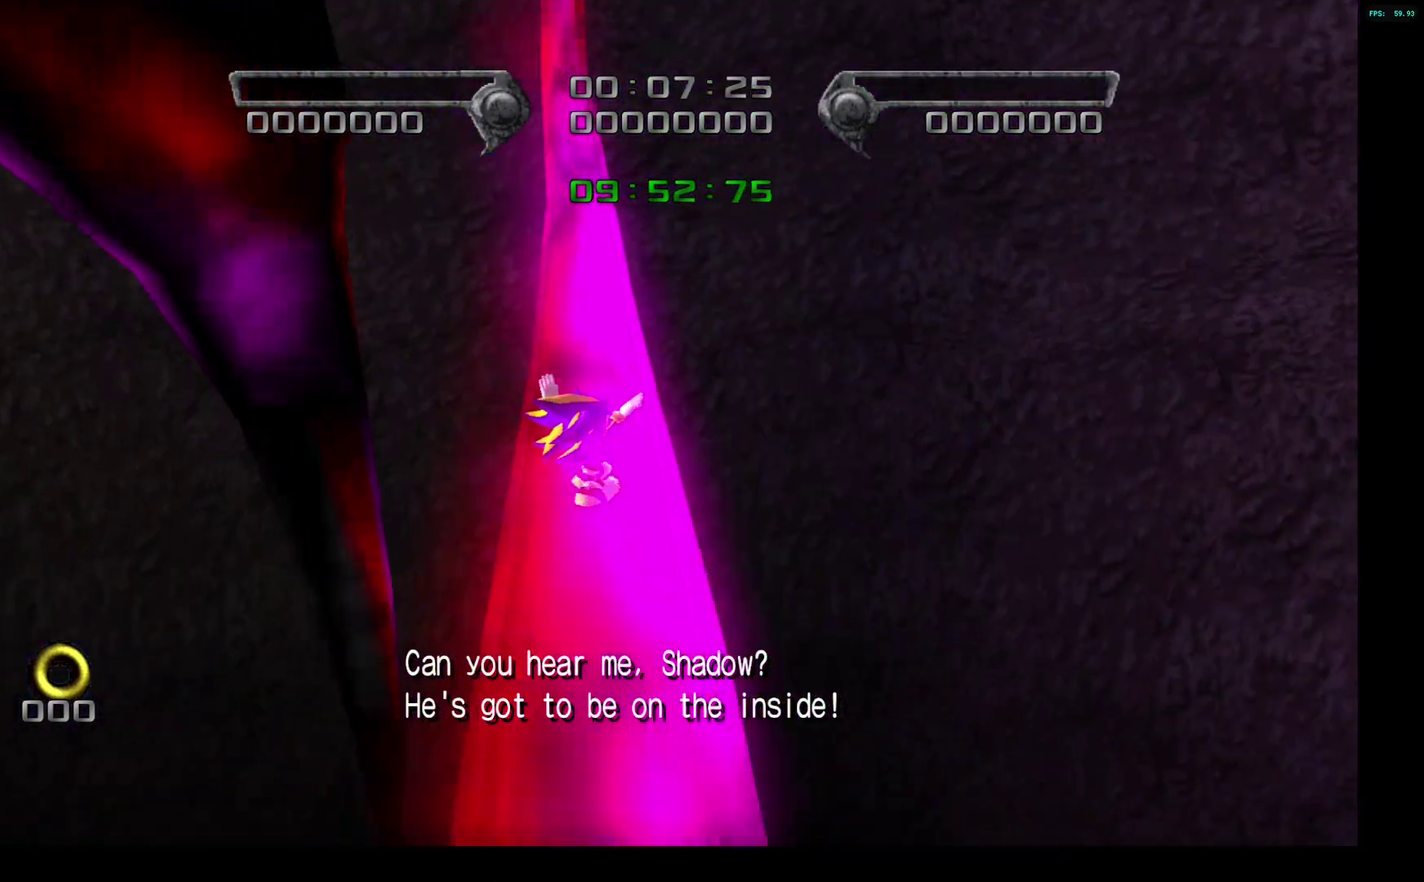
{"buttons": [], "left_stick": "center", "right_stick": "center", "events": [[83, "CIRCLE", "down"], [133, "CIRCLE", "up"], [217, "CIRCLE", "down"], [283, "CIRCLE", "up"], [367, "CIRCLE", "down"], [417, "CIRCLE", "up"]]}
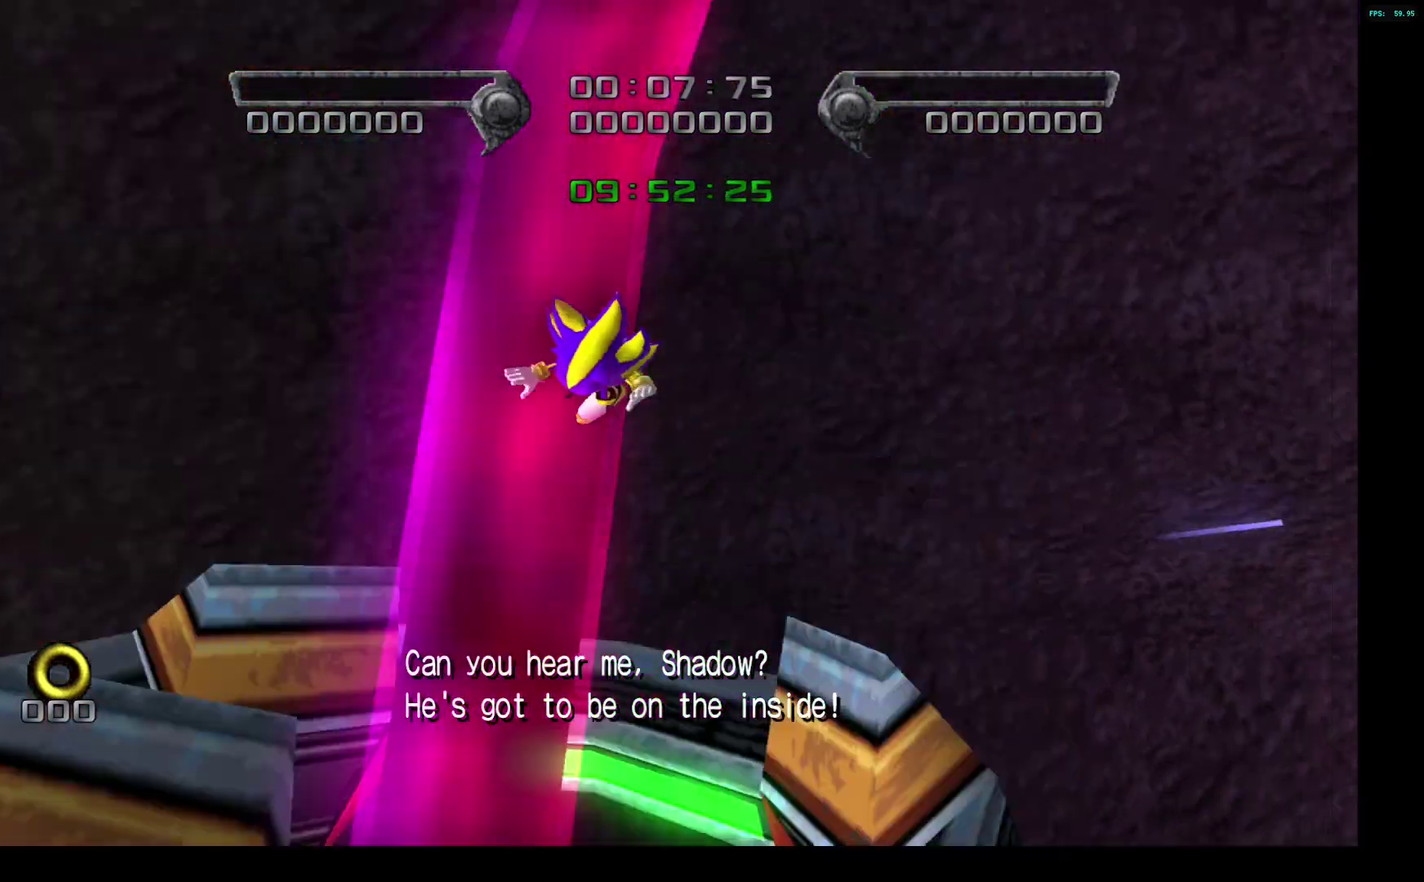
{"buttons": ["CIRCLE"], "left_stick": "center", "right_stick": "center", "events": [[17, "CIRCLE", "down"], [83, "CIRCLE", "up"], [150, "CIRCLE", "down"], [217, "CIRCLE", "up"], [300, "CIRCLE", "down"], [367, "CIRCLE", "up"], [450, "CIRCLE", "down"]]}
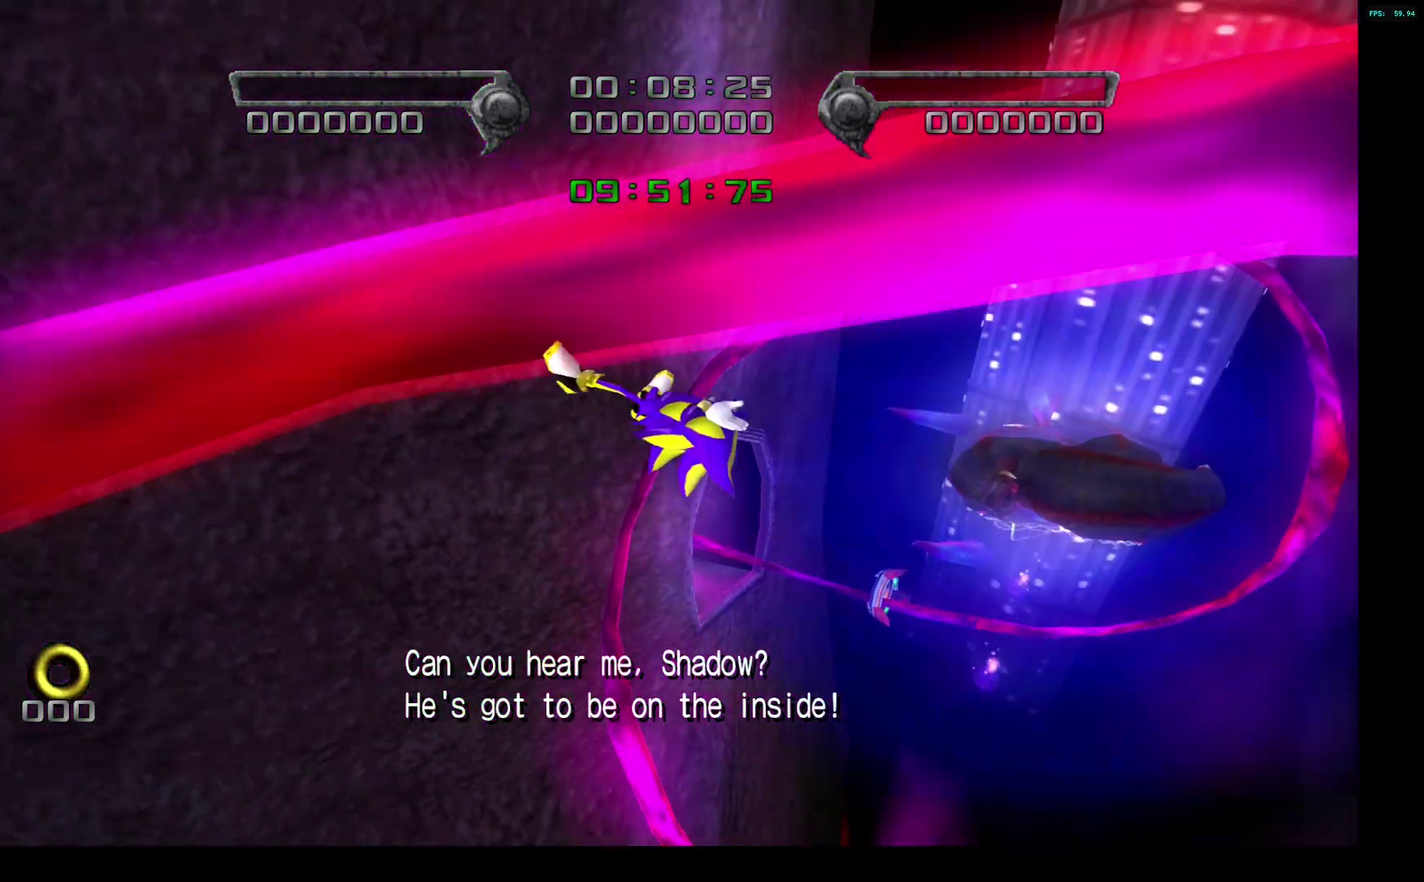
{"buttons": [], "left_stick": "center", "right_stick": "center", "events": [[17, "CIRCLE", "up"], [83, "CIRCLE", "down"], [167, "CIRCLE", "up"], [250, "CIRCLE", "down"], [317, "CIRCLE", "up"], [417, "CIRCLE", "down"], [500, "CIRCLE", "up"]]}
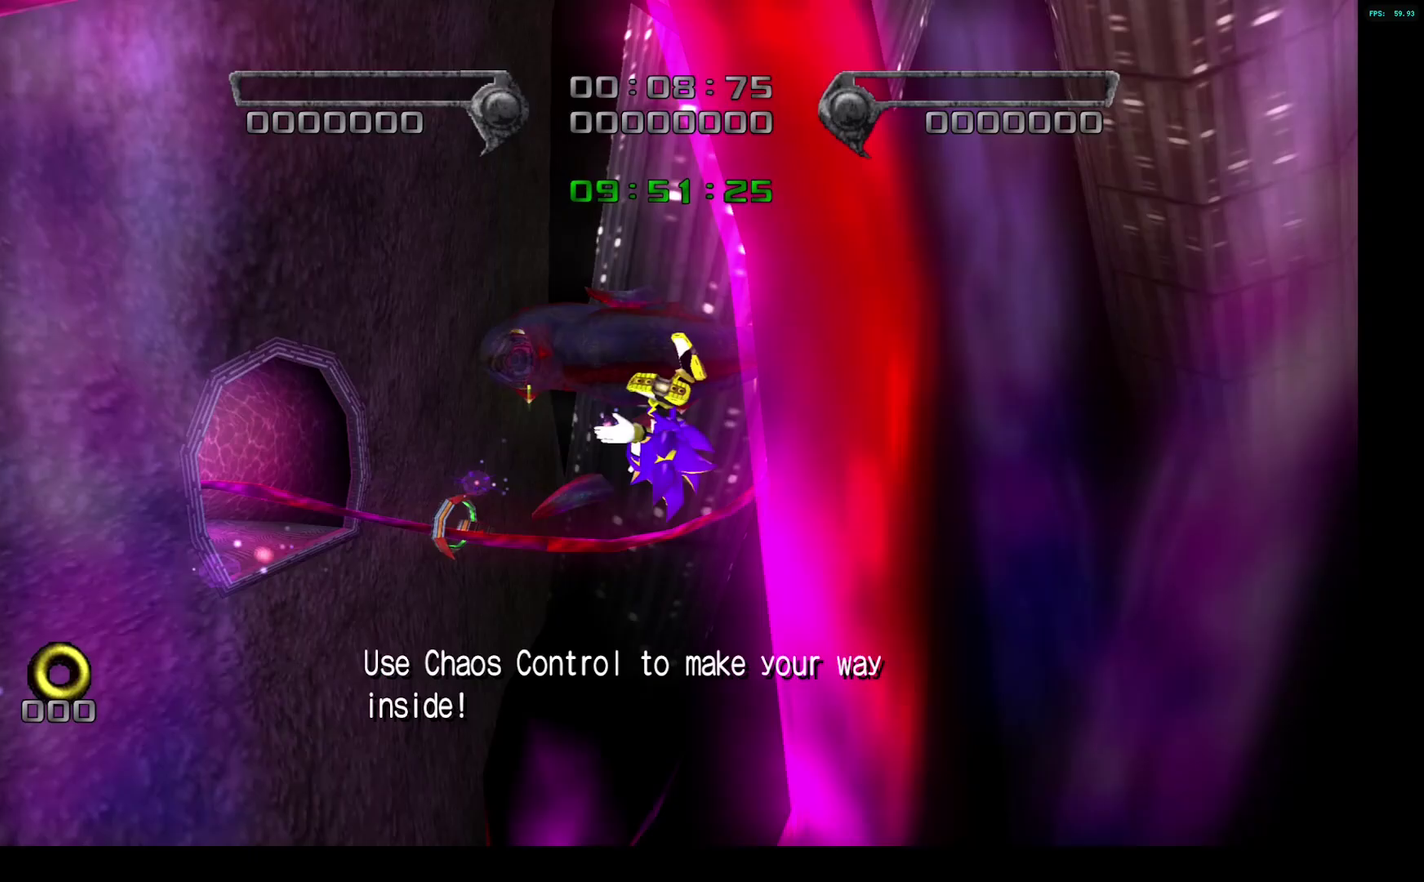
{"buttons": ["CIRCLE"], "left_stick": "center", "right_stick": "center", "events": [[50, "CIRCLE", "down"]]}
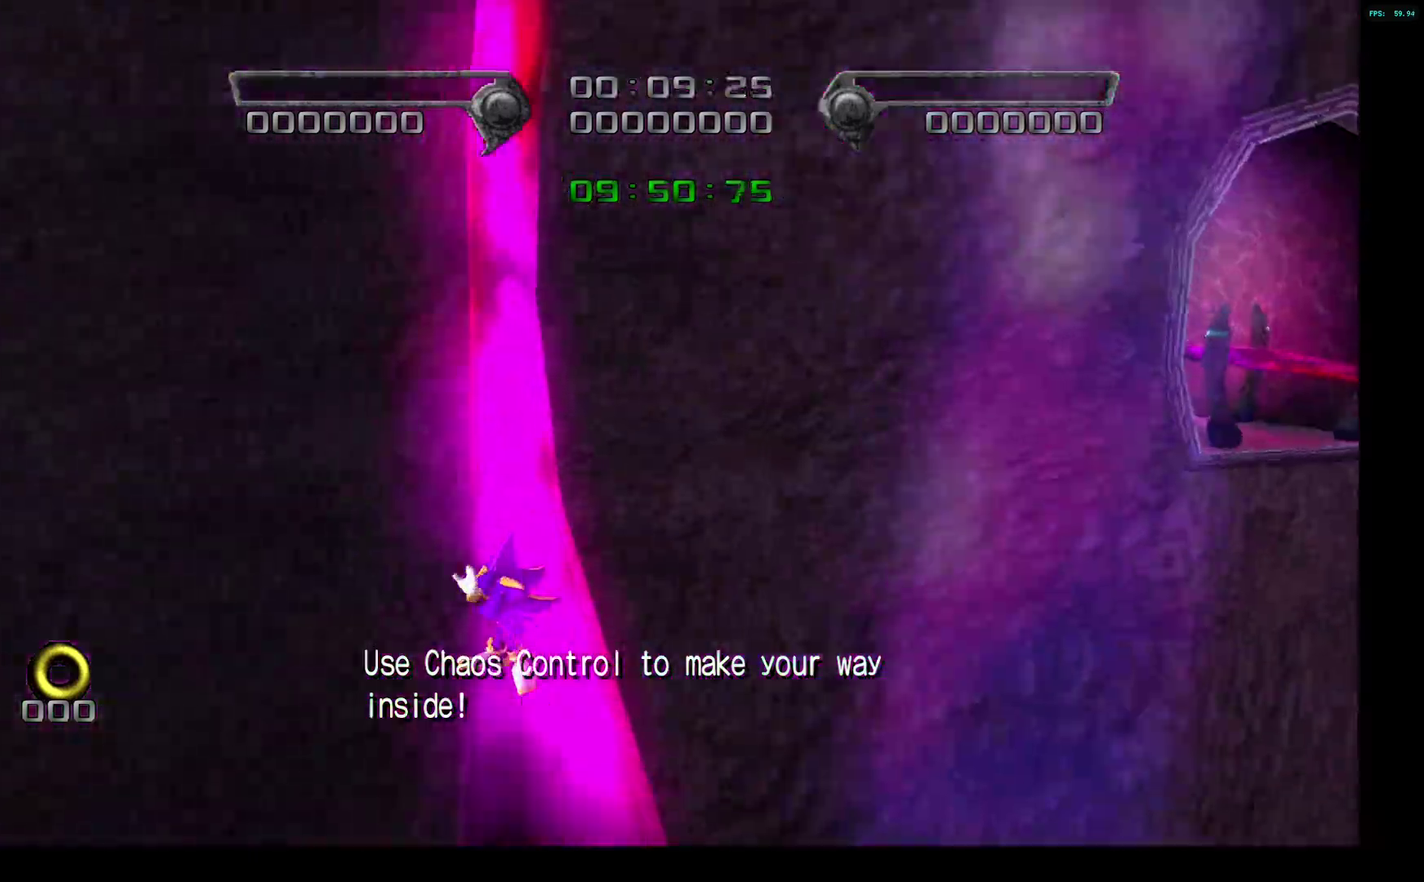
{"buttons": ["CIRCLE"], "left_stick": "center", "right_stick": "center", "events": []}
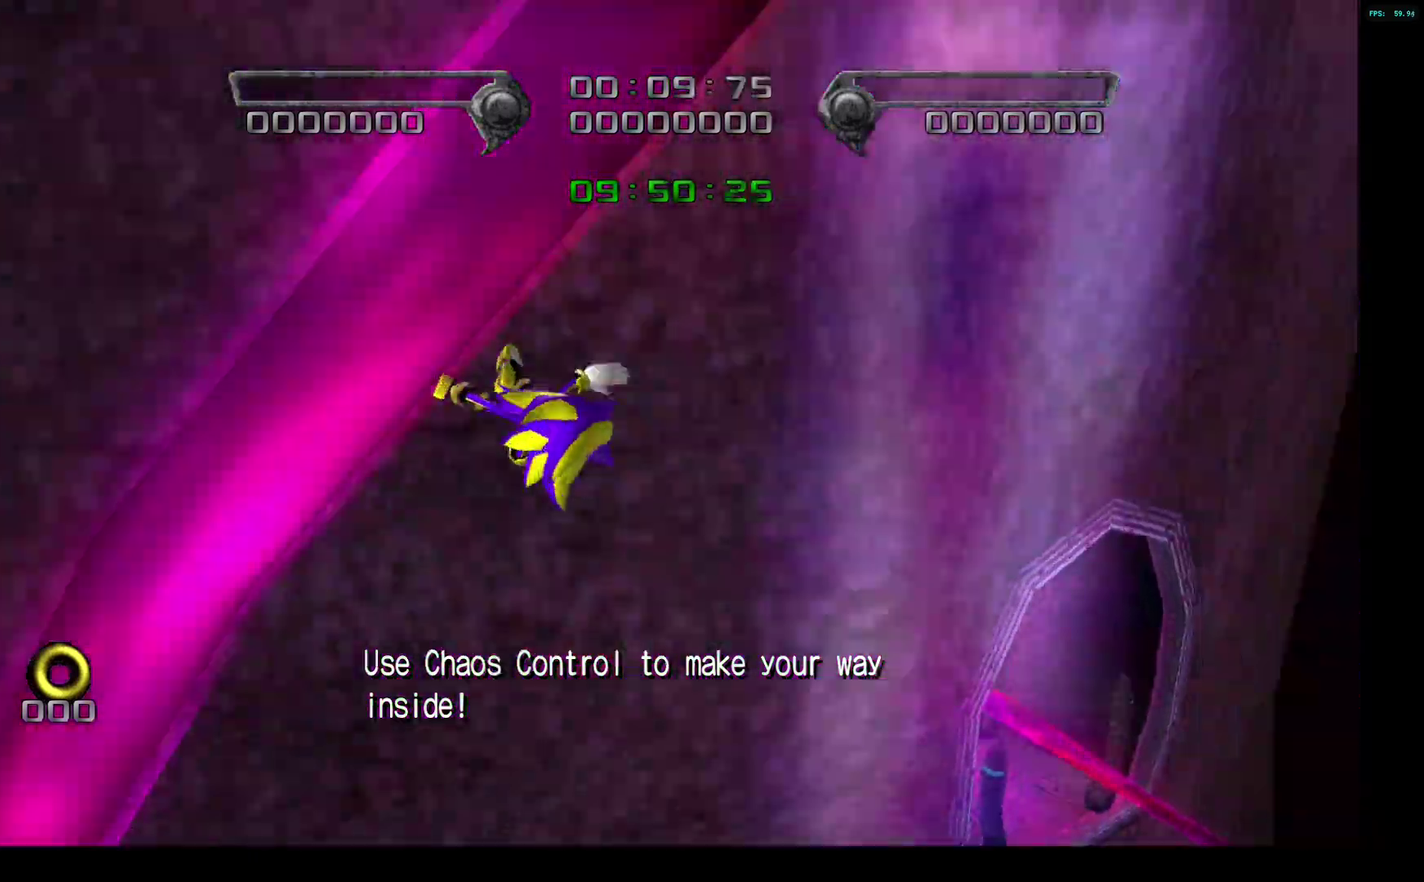
{"buttons": ["CIRCLE"], "left_stick": "center", "right_stick": "center", "events": []}
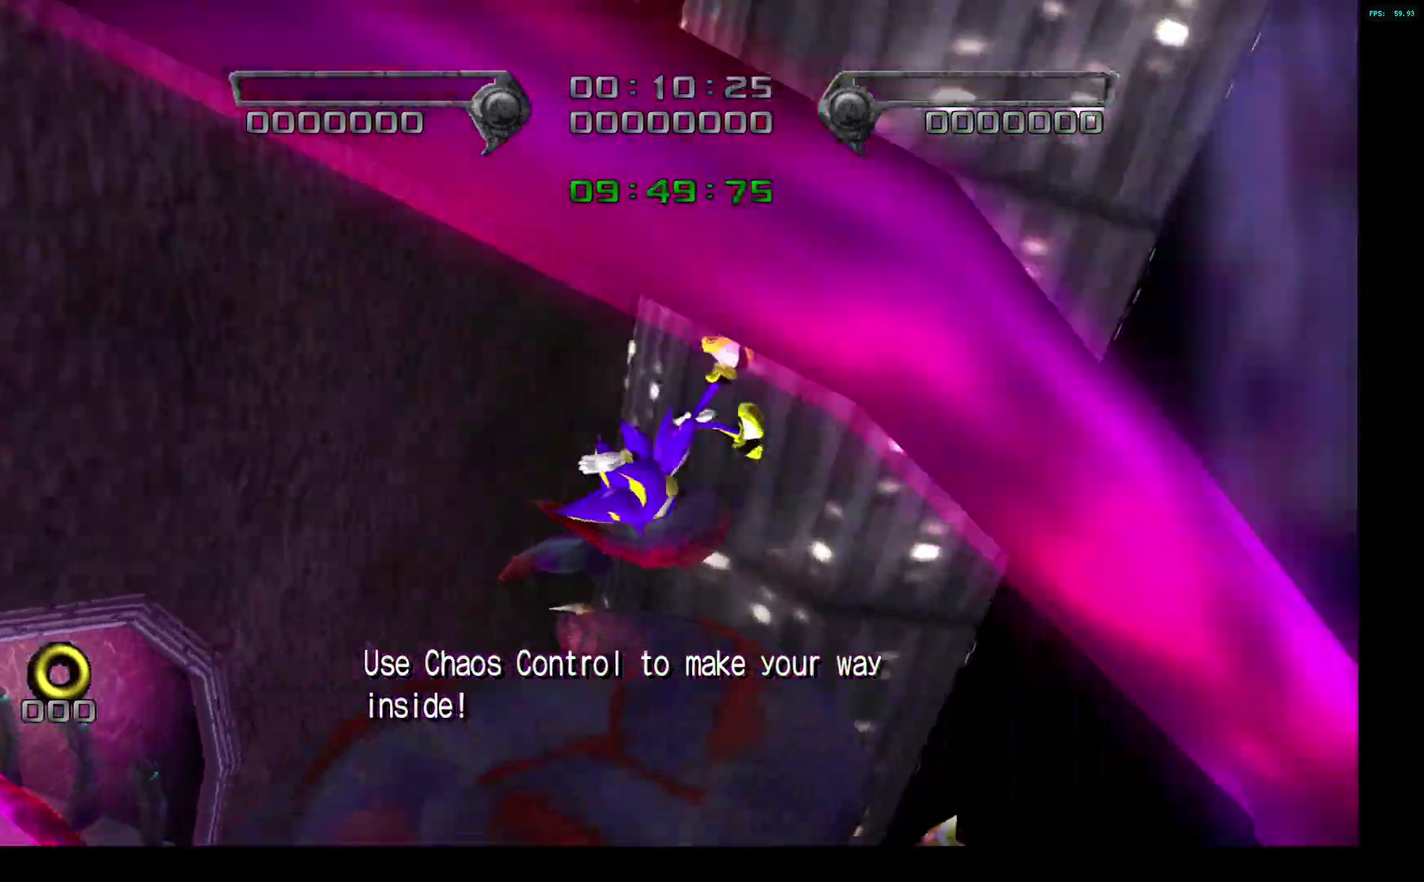
{"buttons": ["CIRCLE"], "left_stick": "center", "right_stick": "center", "events": []}
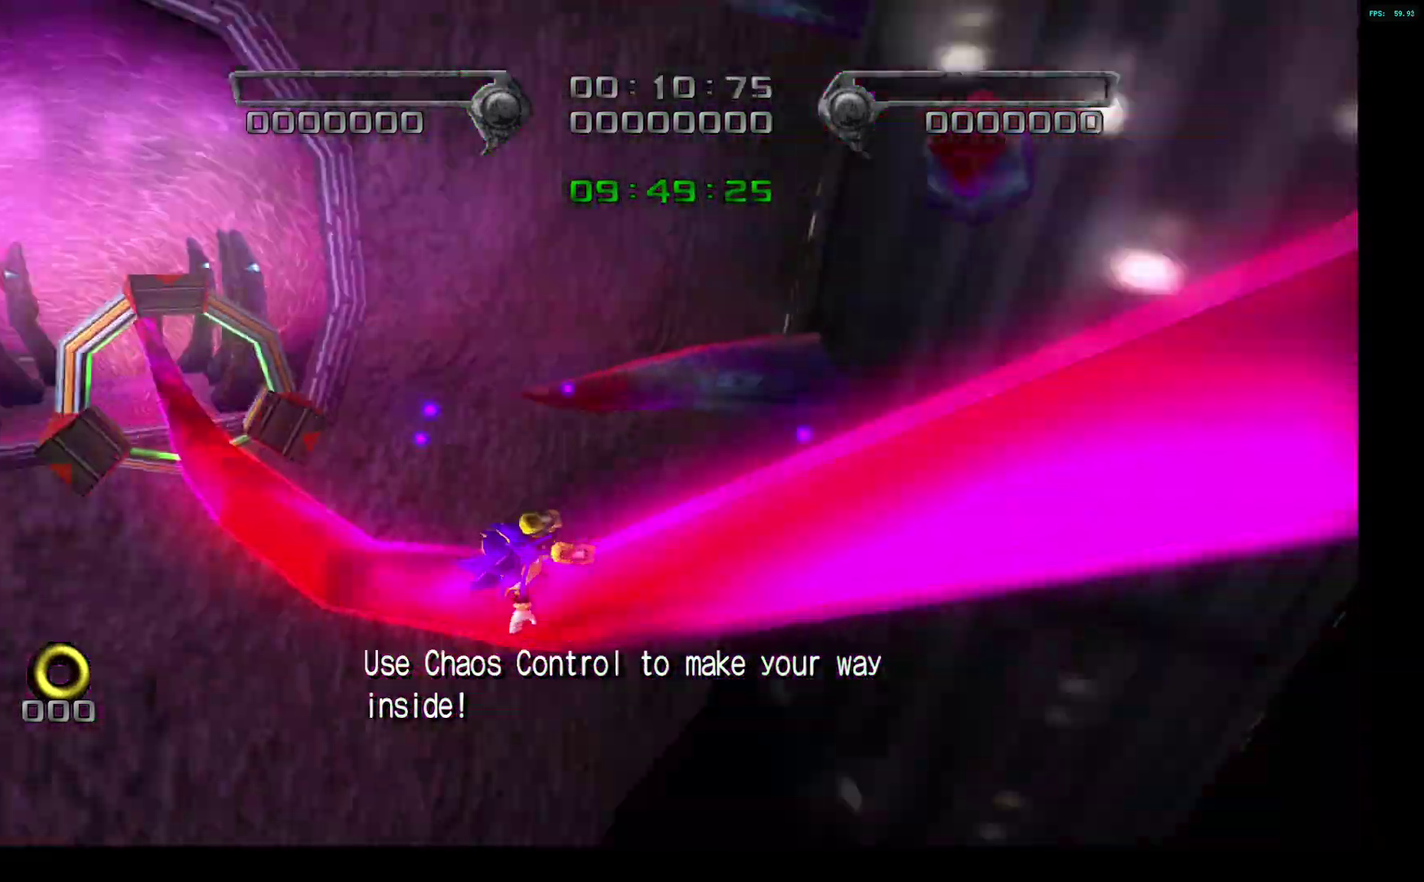
{"buttons": ["CIRCLE"], "left_stick": "center", "right_stick": "center", "events": [[183, "CIRCLE", "up"], [267, "CIRCLE", "down"]]}
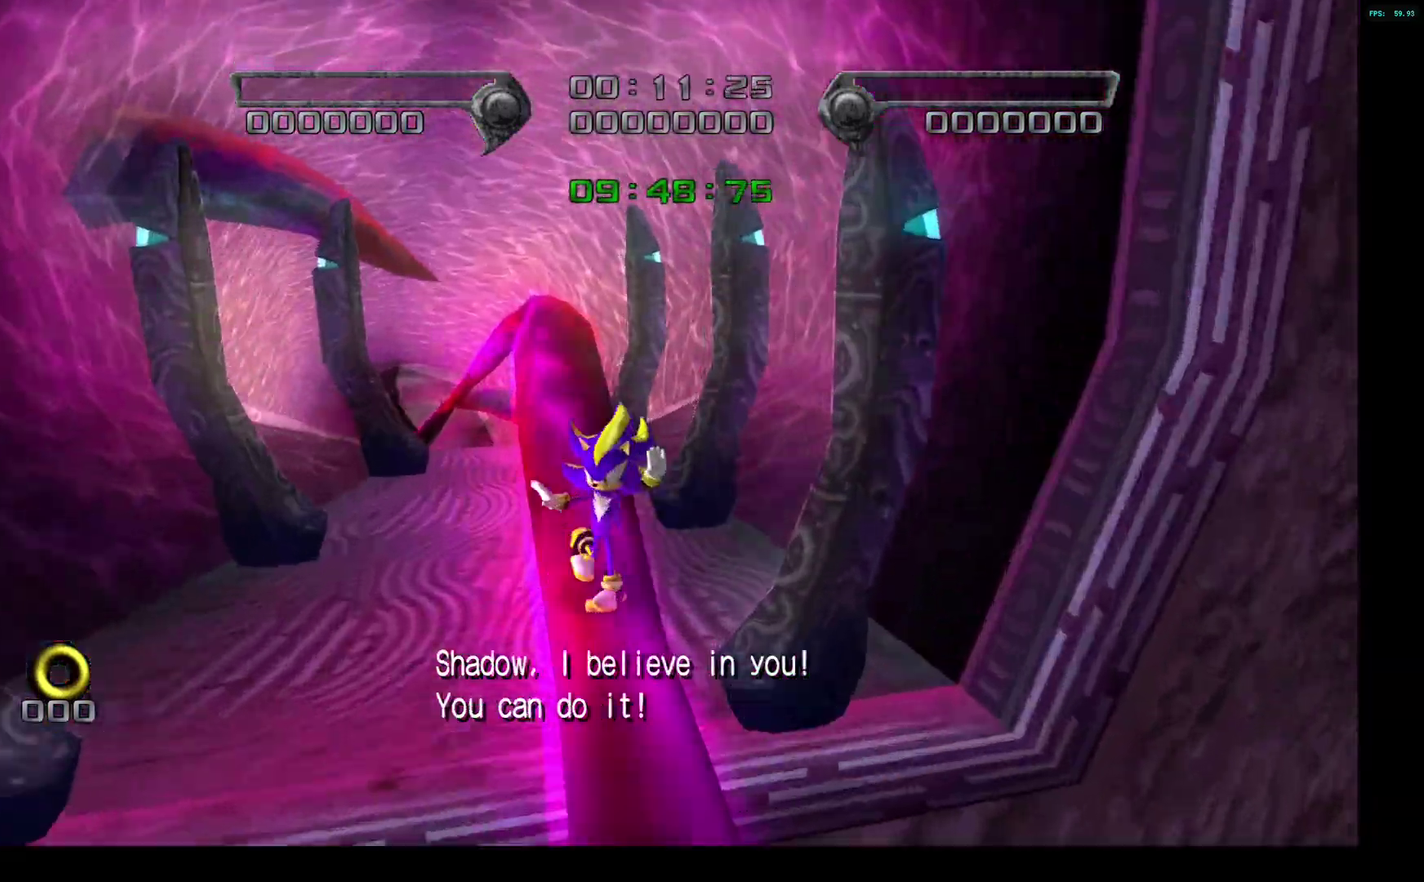
{"buttons": ["CIRCLE"], "left_stick": "center", "right_stick": "center", "events": [[383, "CIRCLE", "up"], [450, "CIRCLE", "down"]]}
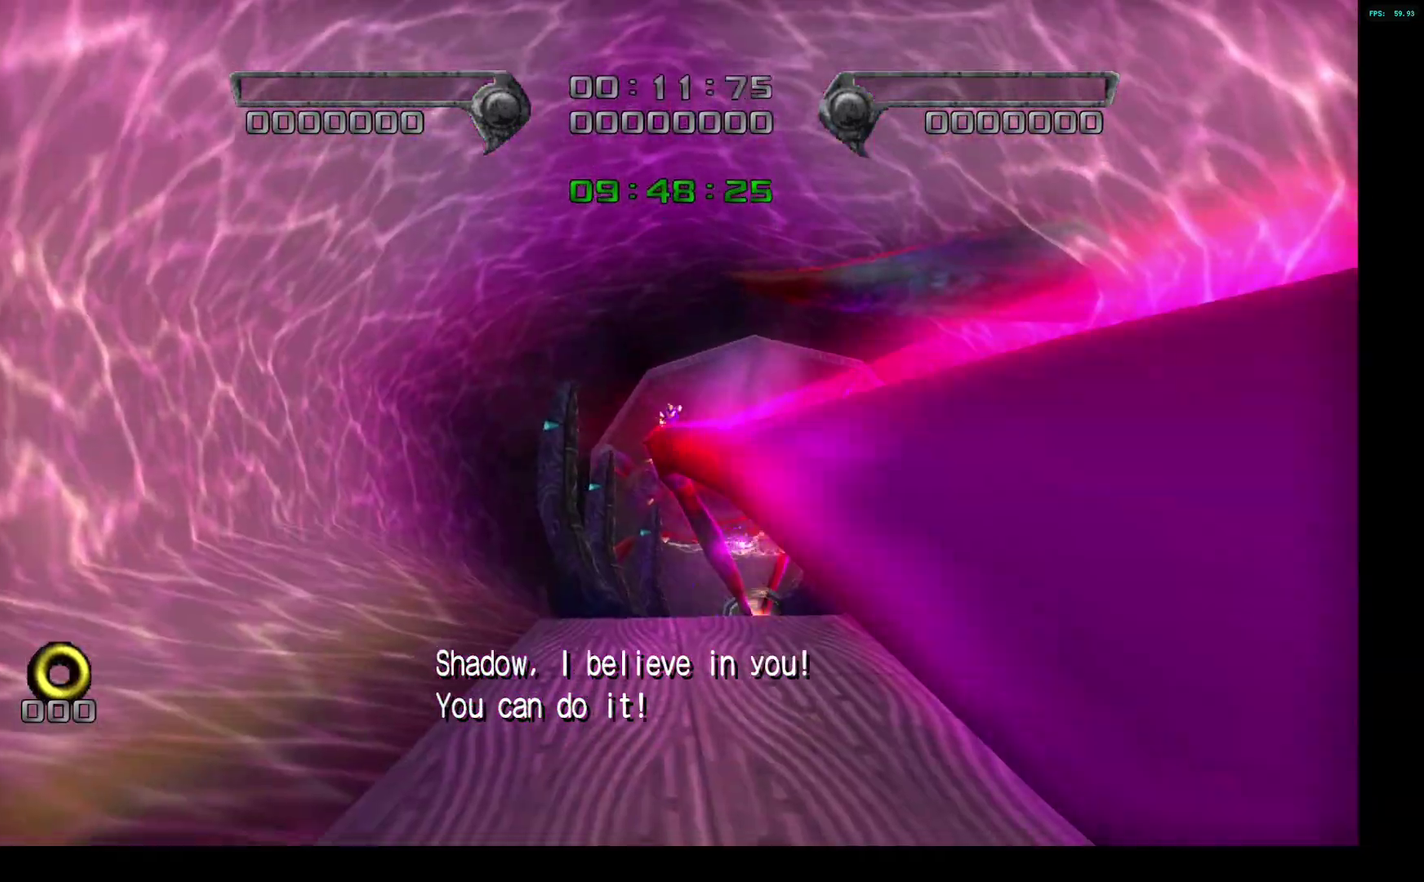
{"buttons": [], "left_stick": "center", "right_stick": "center", "events": [[17, "CIRCLE", "up"], [100, "CIRCLE", "down"], [167, "CIRCLE", "up"], [250, "CIRCLE", "down"], [433, "CIRCLE", "up"]]}
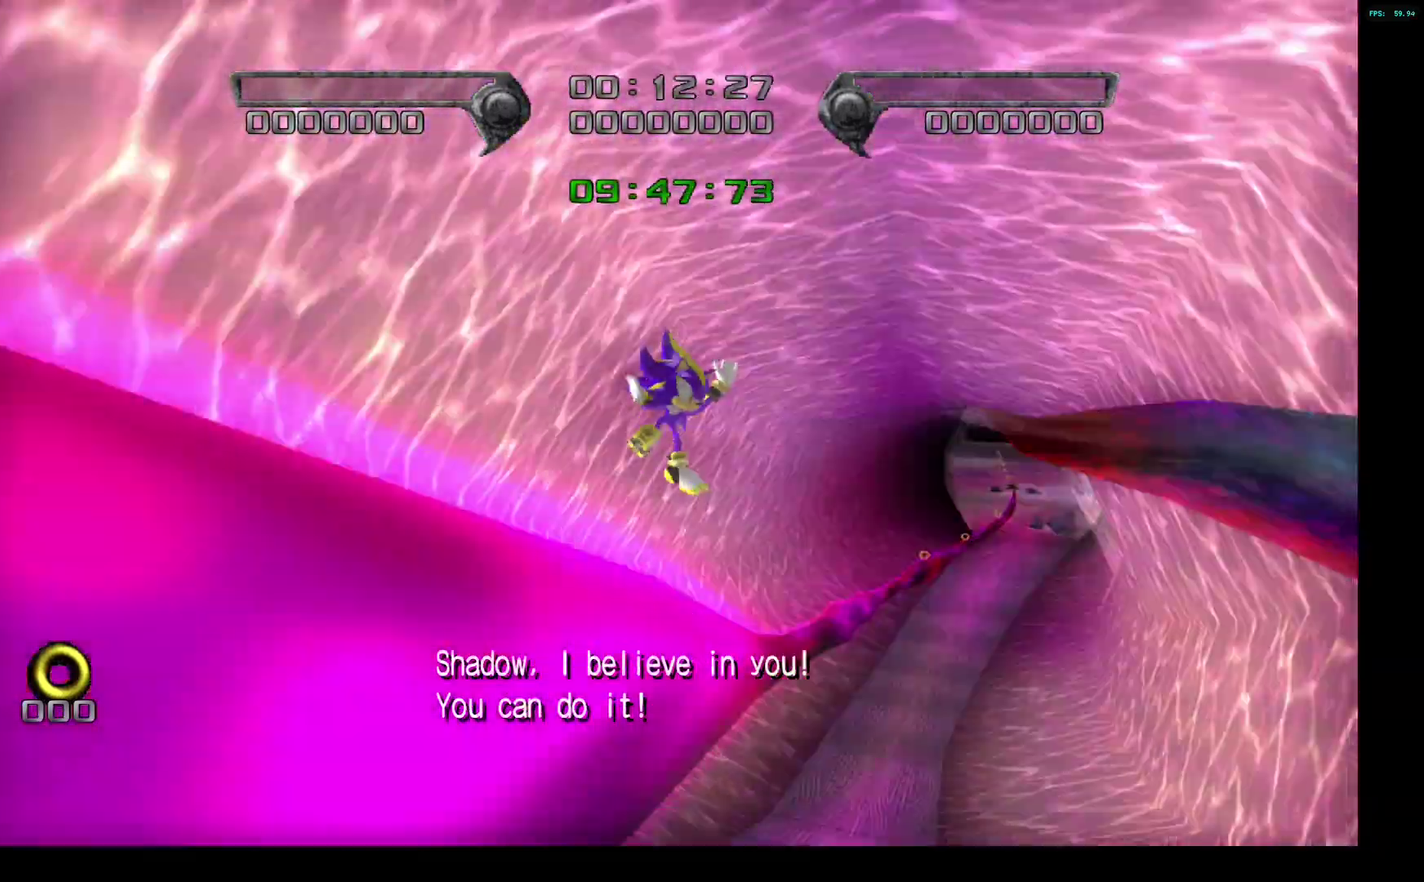
{"buttons": ["CIRCLE"], "left_stick": "center", "right_stick": "center", "events": [[17, "CIRCLE", "down"], [83, "CIRCLE", "up"], [167, "CIRCLE", "down"], [217, "CIRCLE", "up"], [300, "CIRCLE", "down"]]}
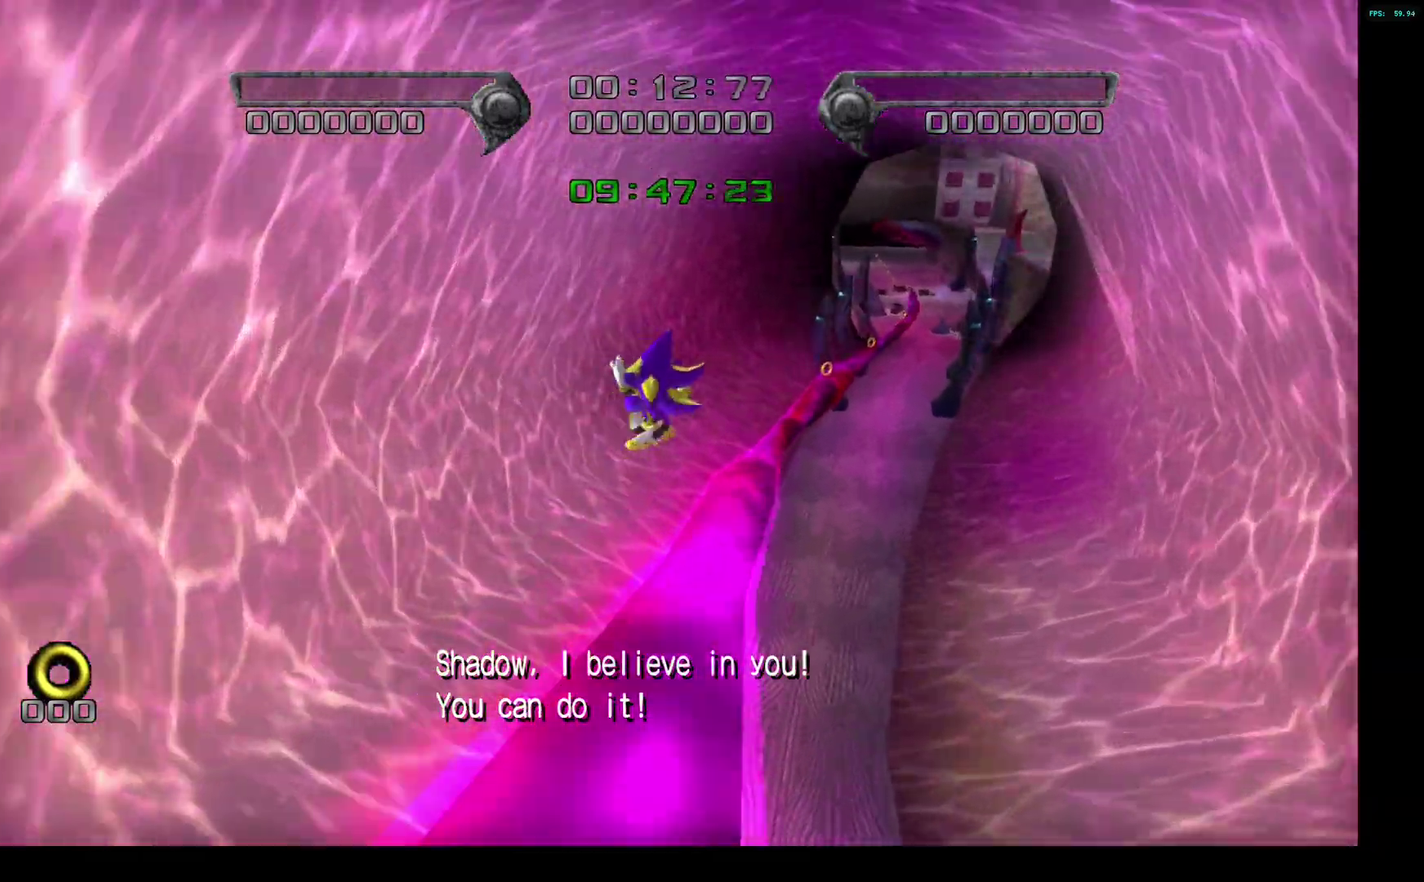
{"buttons": ["CIRCLE"], "left_stick": "center", "right_stick": "center", "events": [[33, "CIRCLE", "up"], [83, "CIRCLE", "down"], [300, "CIRCLE", "up"], [383, "CIRCLE", "down"]]}
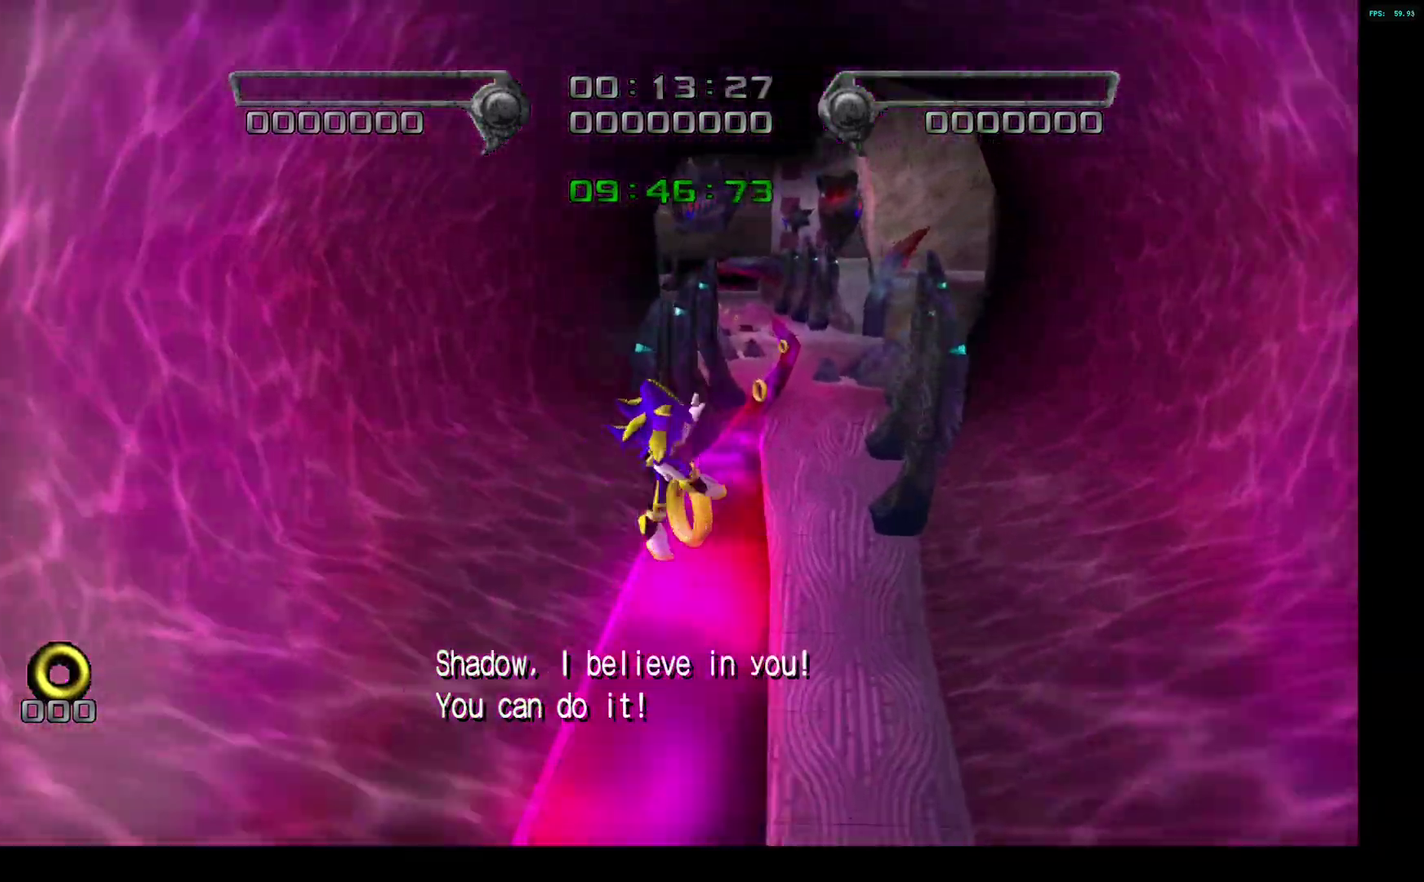
{"buttons": ["CIRCLE"], "left_stick": "up-left", "right_stick": "center", "events": [[67, "left_stick", "up"], [433, "left_stick", "down"], [500, "left_stick", "up-left"]]}
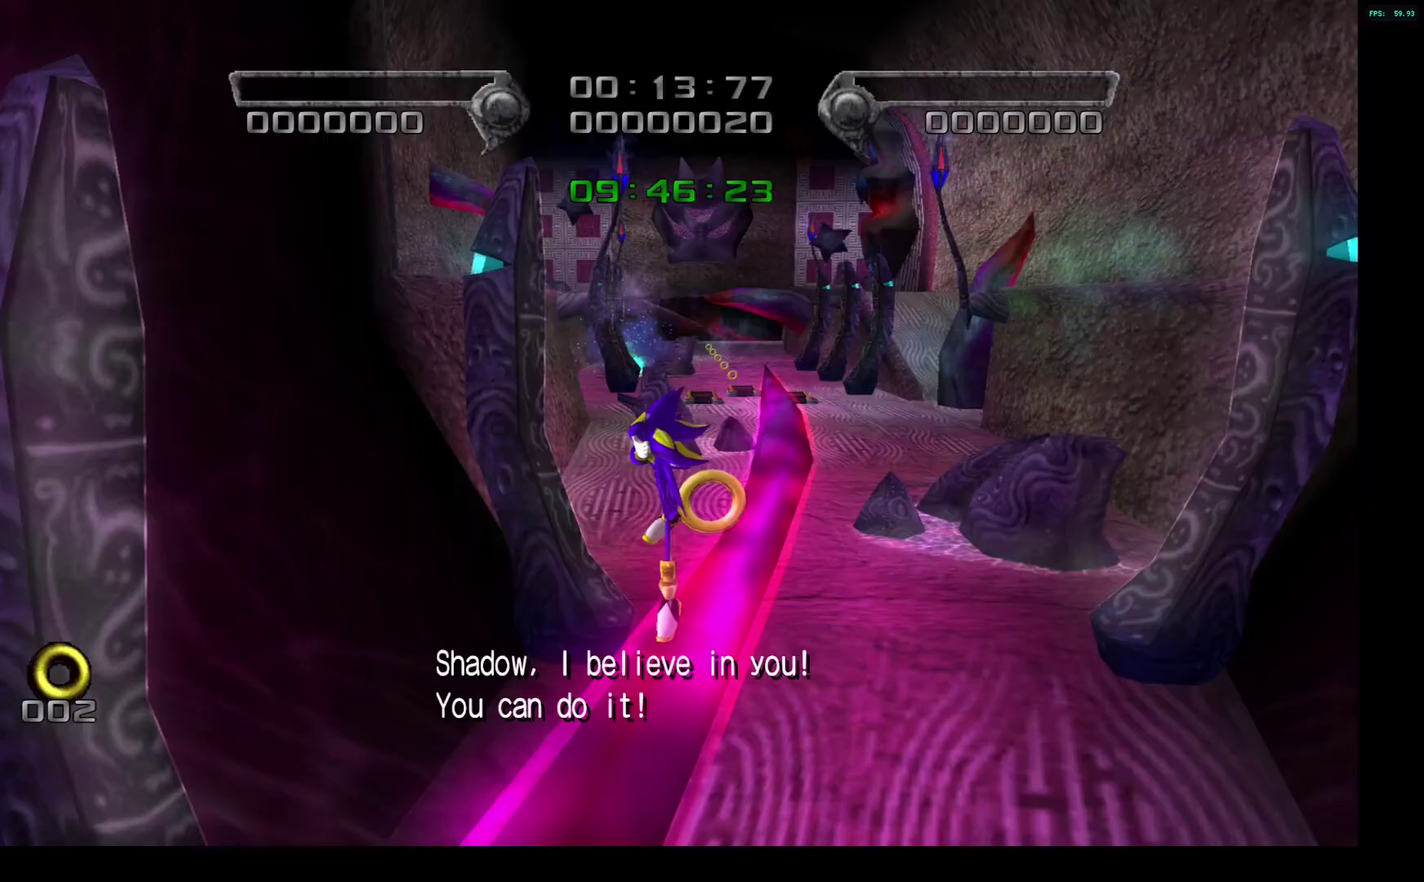
{"buttons": [], "left_stick": "up-left", "right_stick": "center", "events": [[17, "CIRCLE", "up"], [100, "CIRCLE", "down"], [200, "CIRCLE", "up"]]}
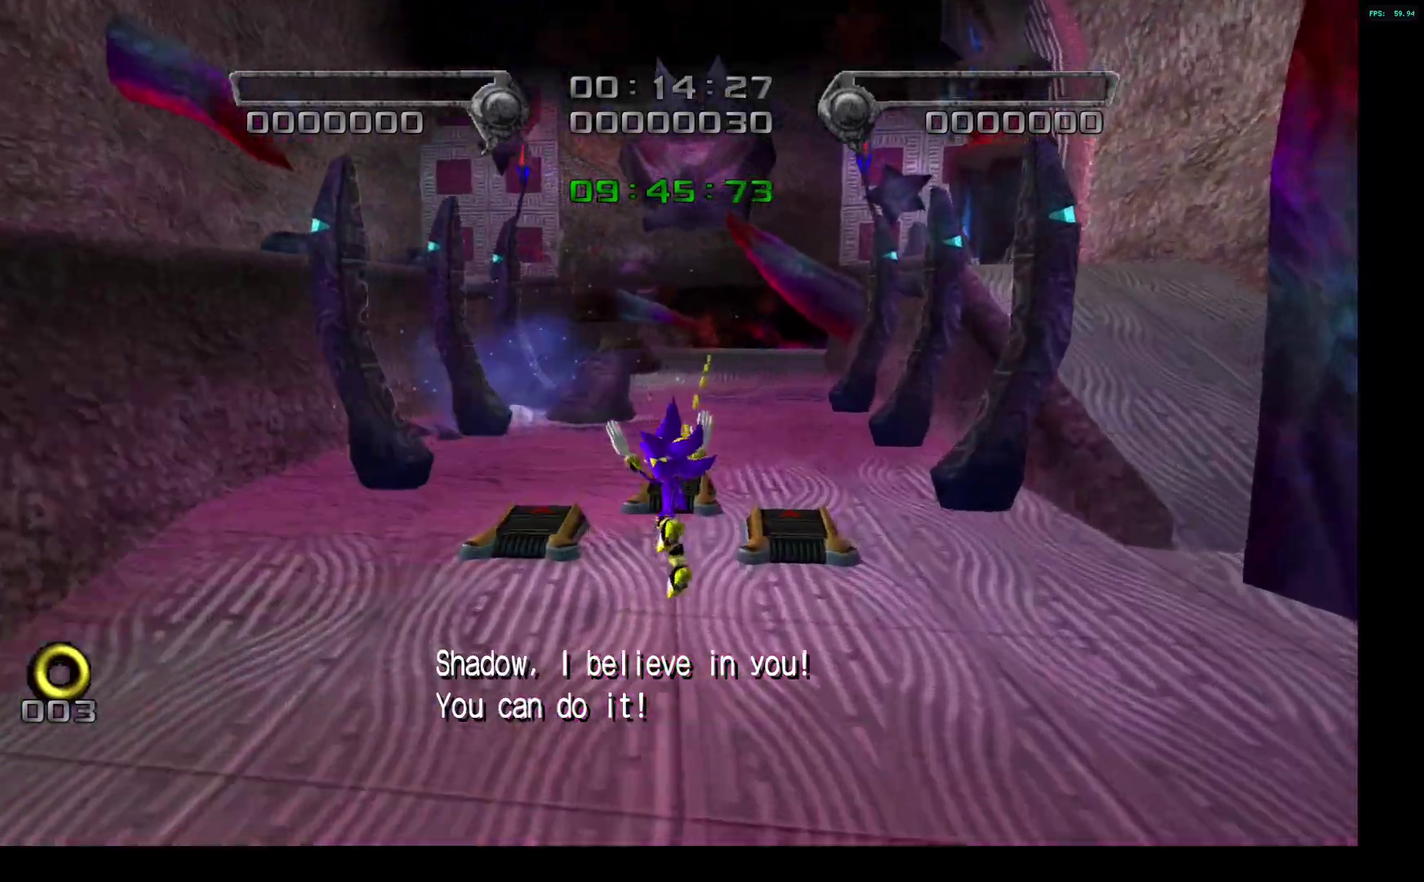
{"buttons": [], "left_stick": "up", "right_stick": "center", "events": [[83, "left_stick", "up"], [200, "left_stick", "up-left"], [283, "left_stick", "up"]]}
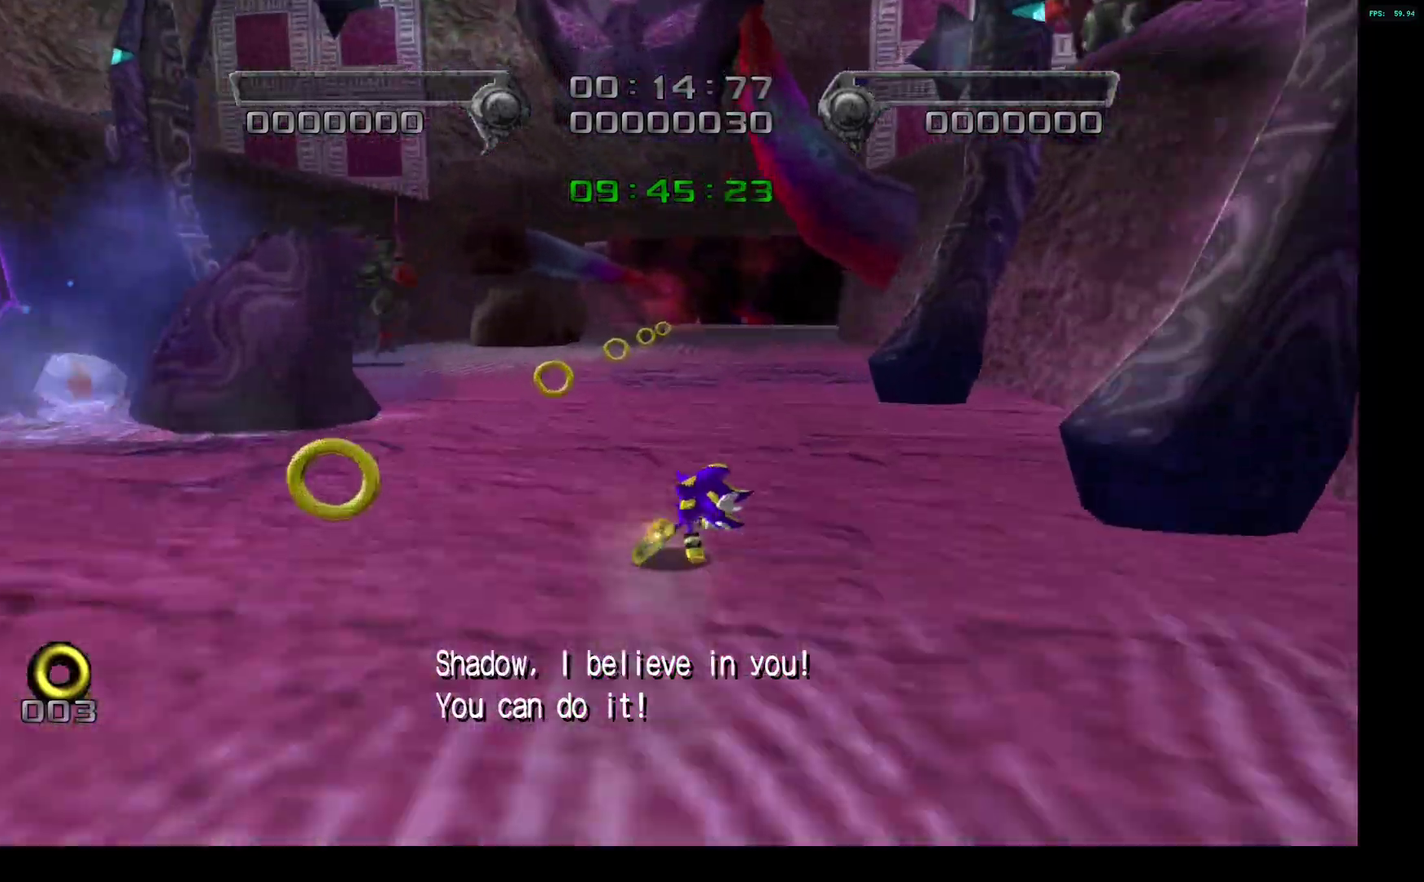
{"buttons": [], "left_stick": "up", "right_stick": "center", "events": []}
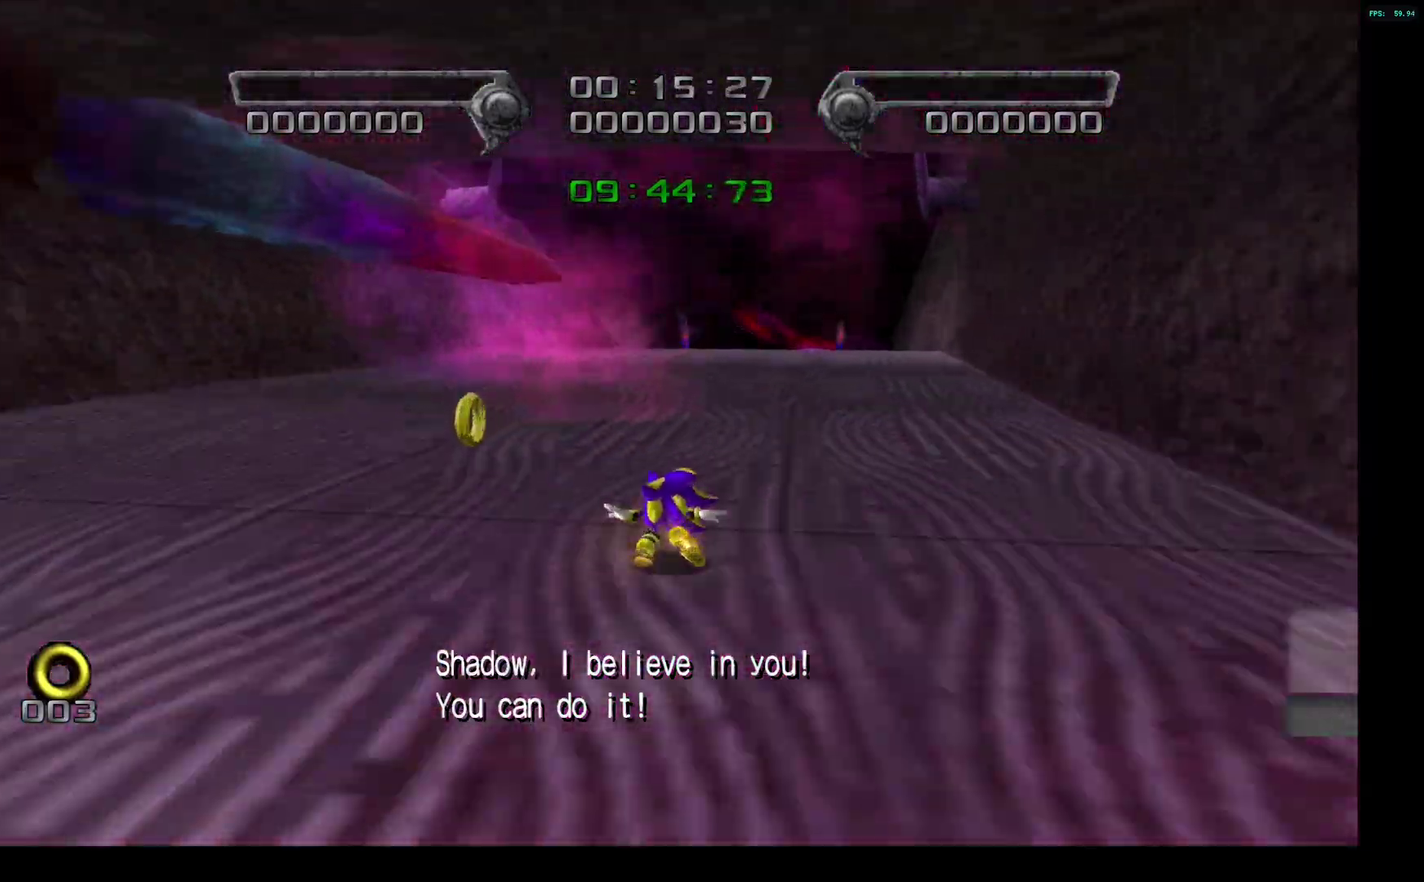
{"buttons": [], "left_stick": "up", "right_stick": "center", "events": []}